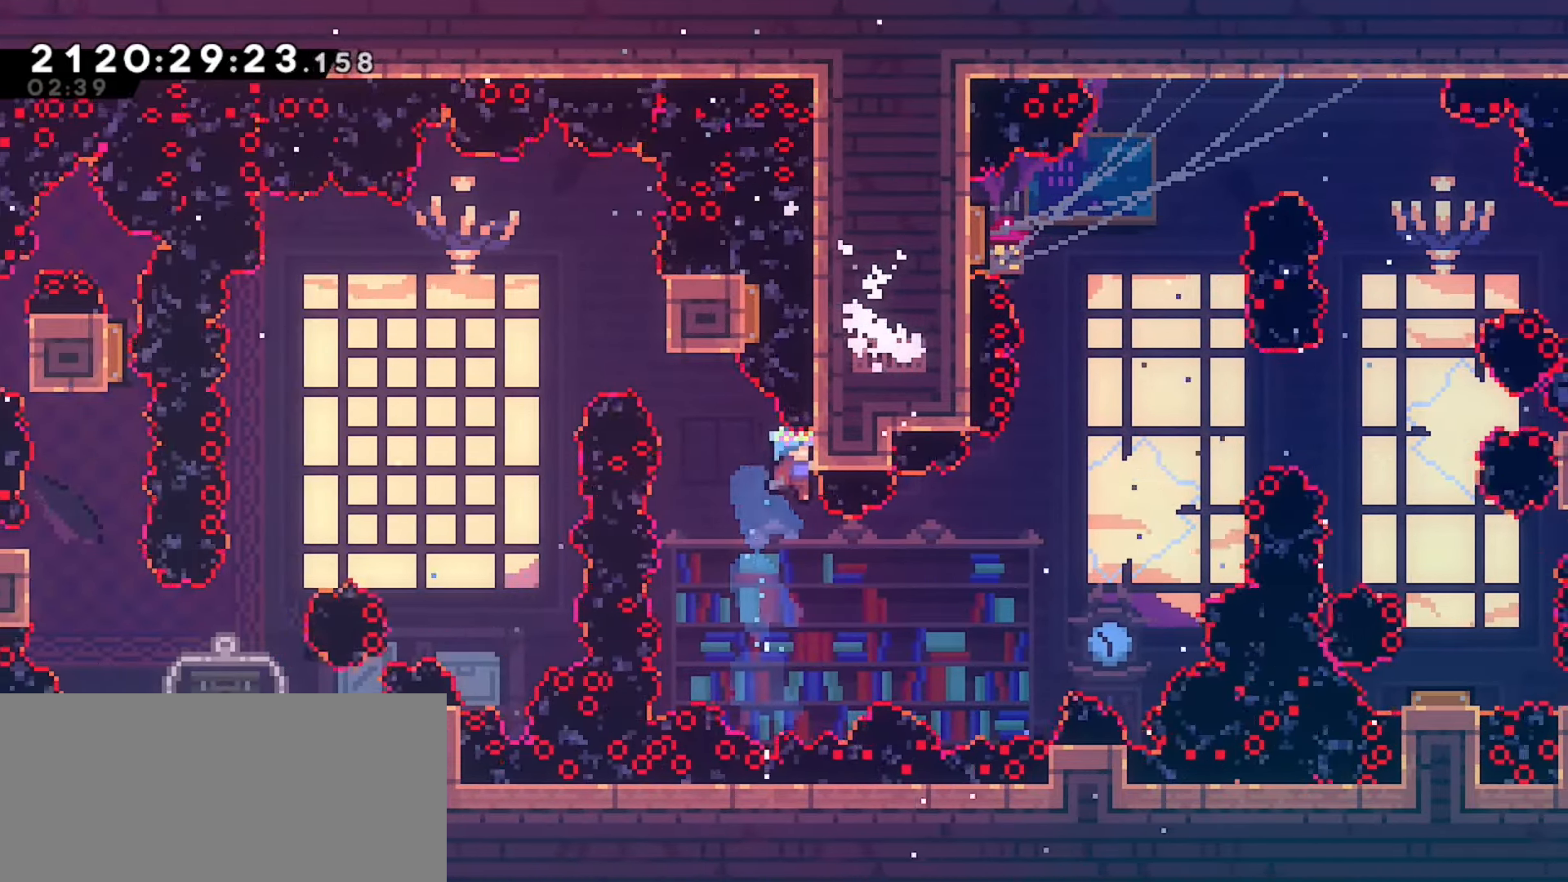
Gameplay with keyboard; each line is a JSON object with the keys held at the frame after it. "events" lists presses ("down") and releases ("up") of "dash", "demo", "down", "grab", "j2", "jump", "left", "pause", "right" and "up" between this image and that frame as [ms after this image, input, new state], when the widget could be followed in between. No other keys are recorded. Mouse input is not recorded. Key names are as the overlay labels them; some are game actions (e.g. jump) rather than physical keys.
{"keys": ["grab"], "events": [[133, "grab", "up"], [217, "grab", "down"], [300, "right", "up"]]}
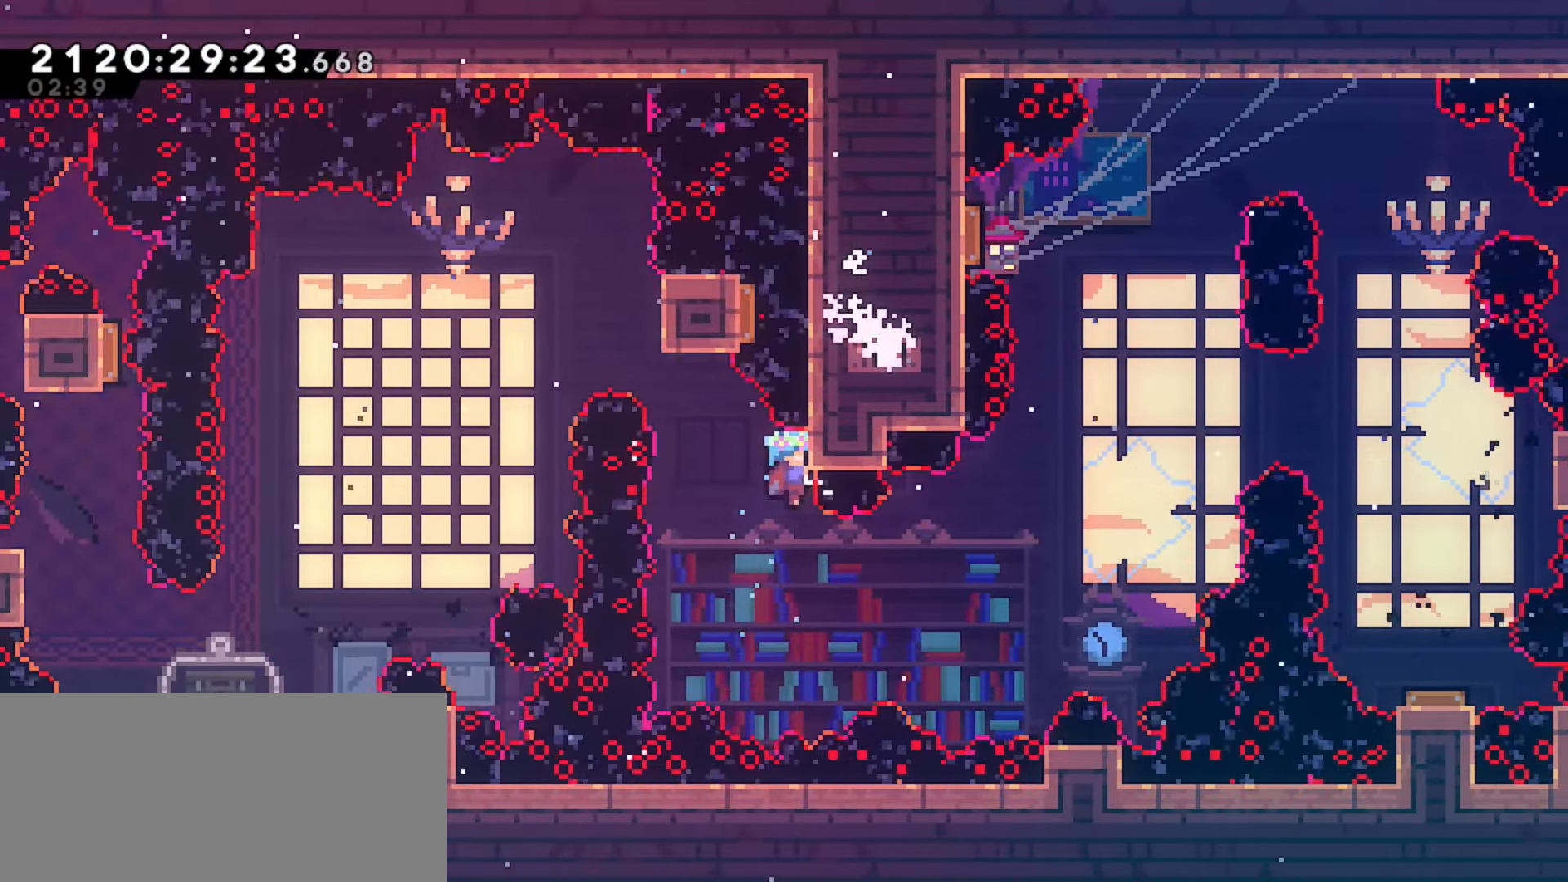
{"keys": ["grab"], "events": [[17, "down", "down"], [33, "down", "up"], [333, "down", "down"], [350, "down", "up"]]}
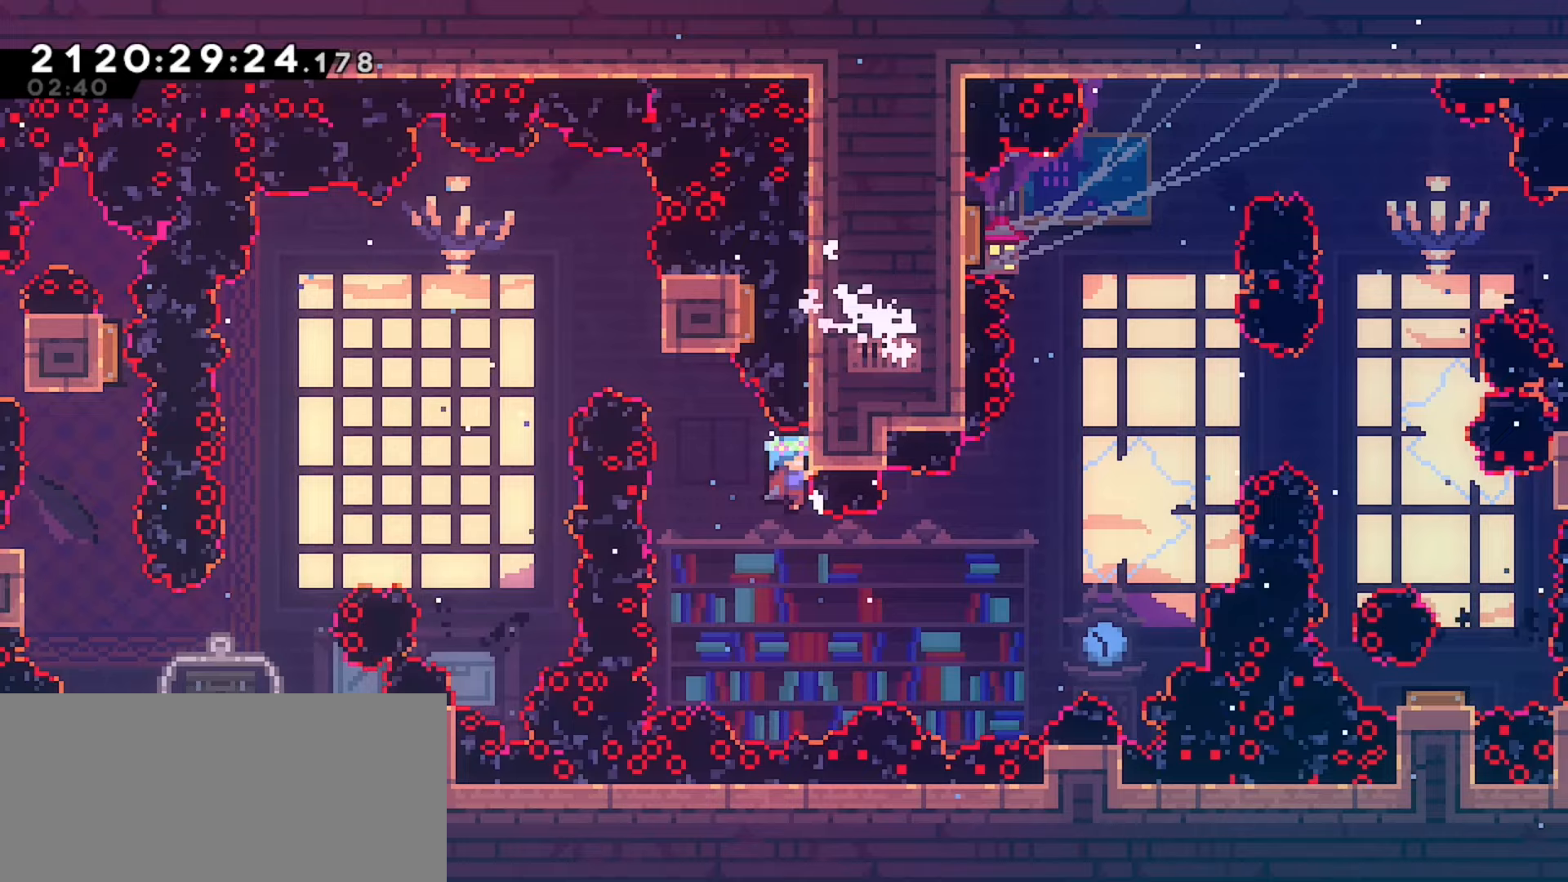
{"keys": ["grab"], "events": [[133, "down", "down"], [167, "down", "up"], [433, "down", "down"], [467, "down", "up"]]}
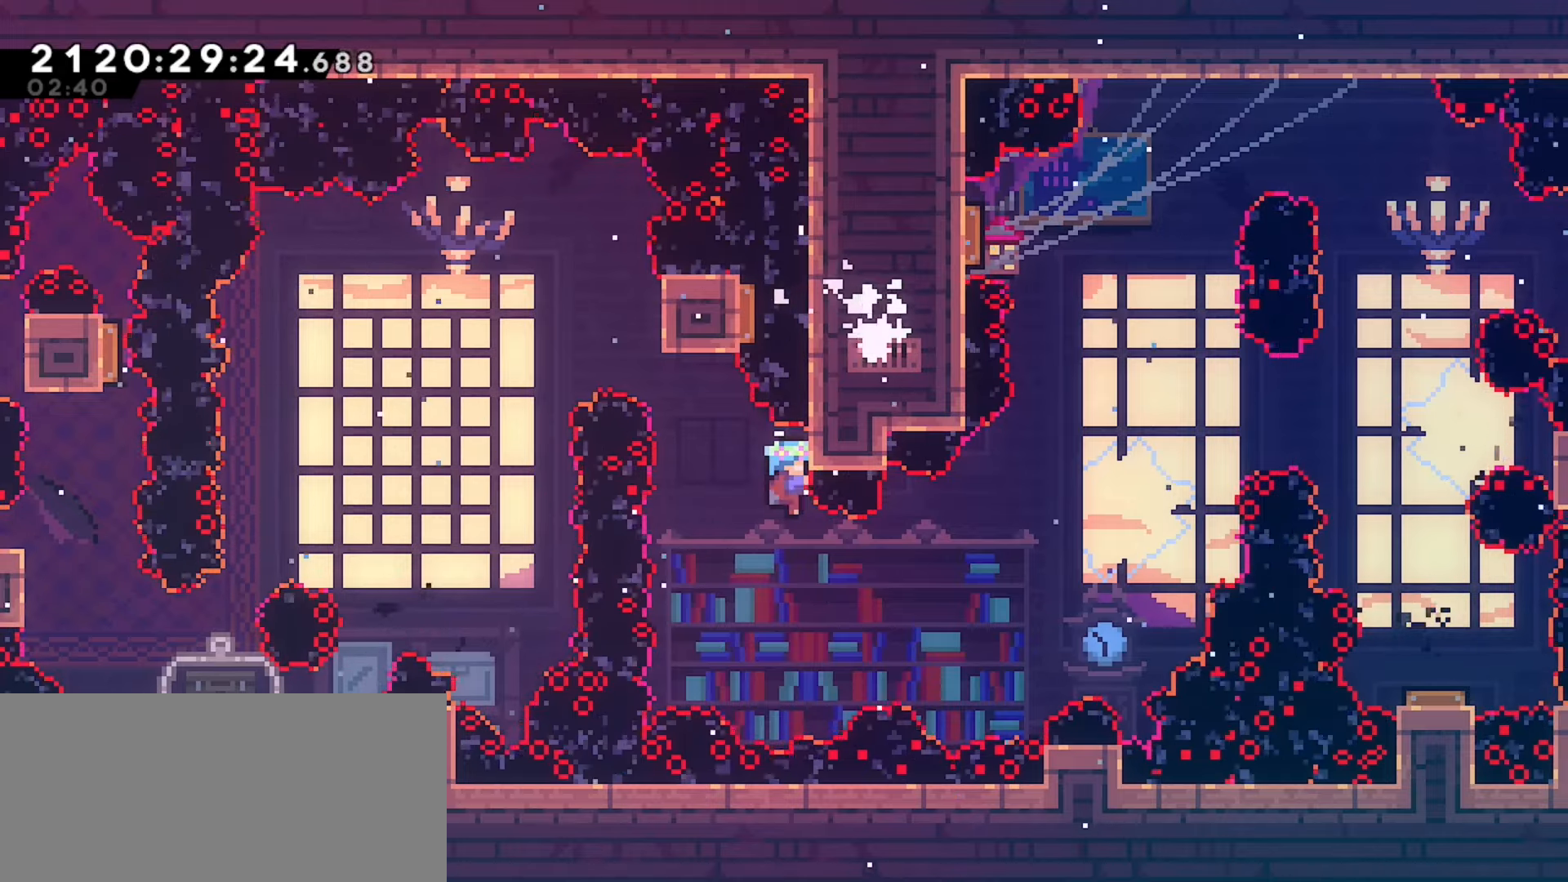
{"keys": ["grab"], "events": [[183, "down", "down"], [217, "down", "up"], [450, "down", "down"], [483, "down", "up"]]}
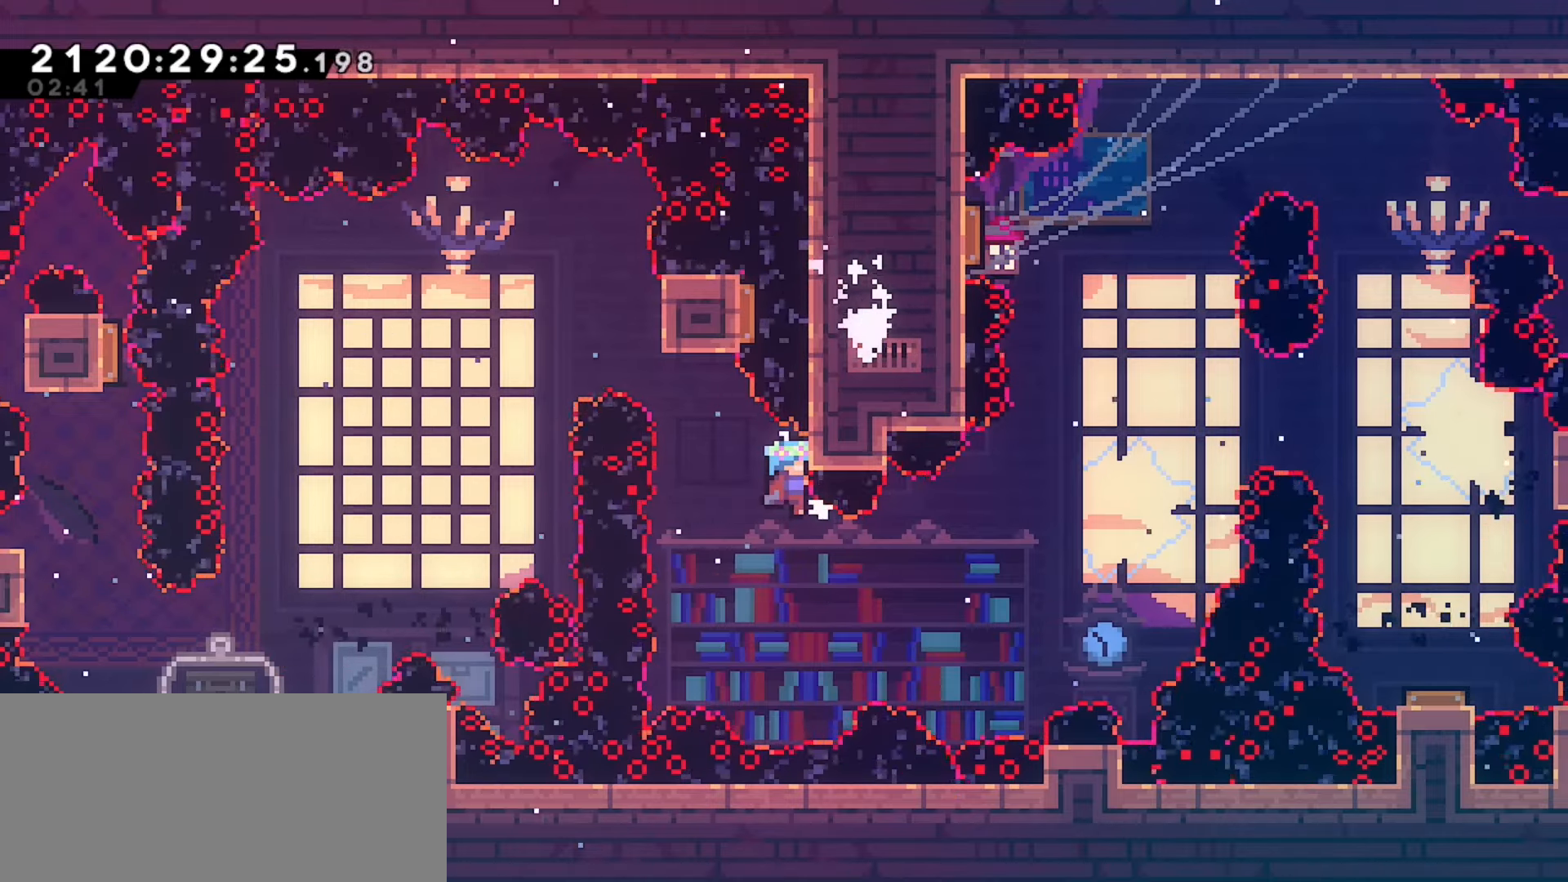
{"keys": ["grab"], "events": [[233, "down", "down"], [267, "down", "up"]]}
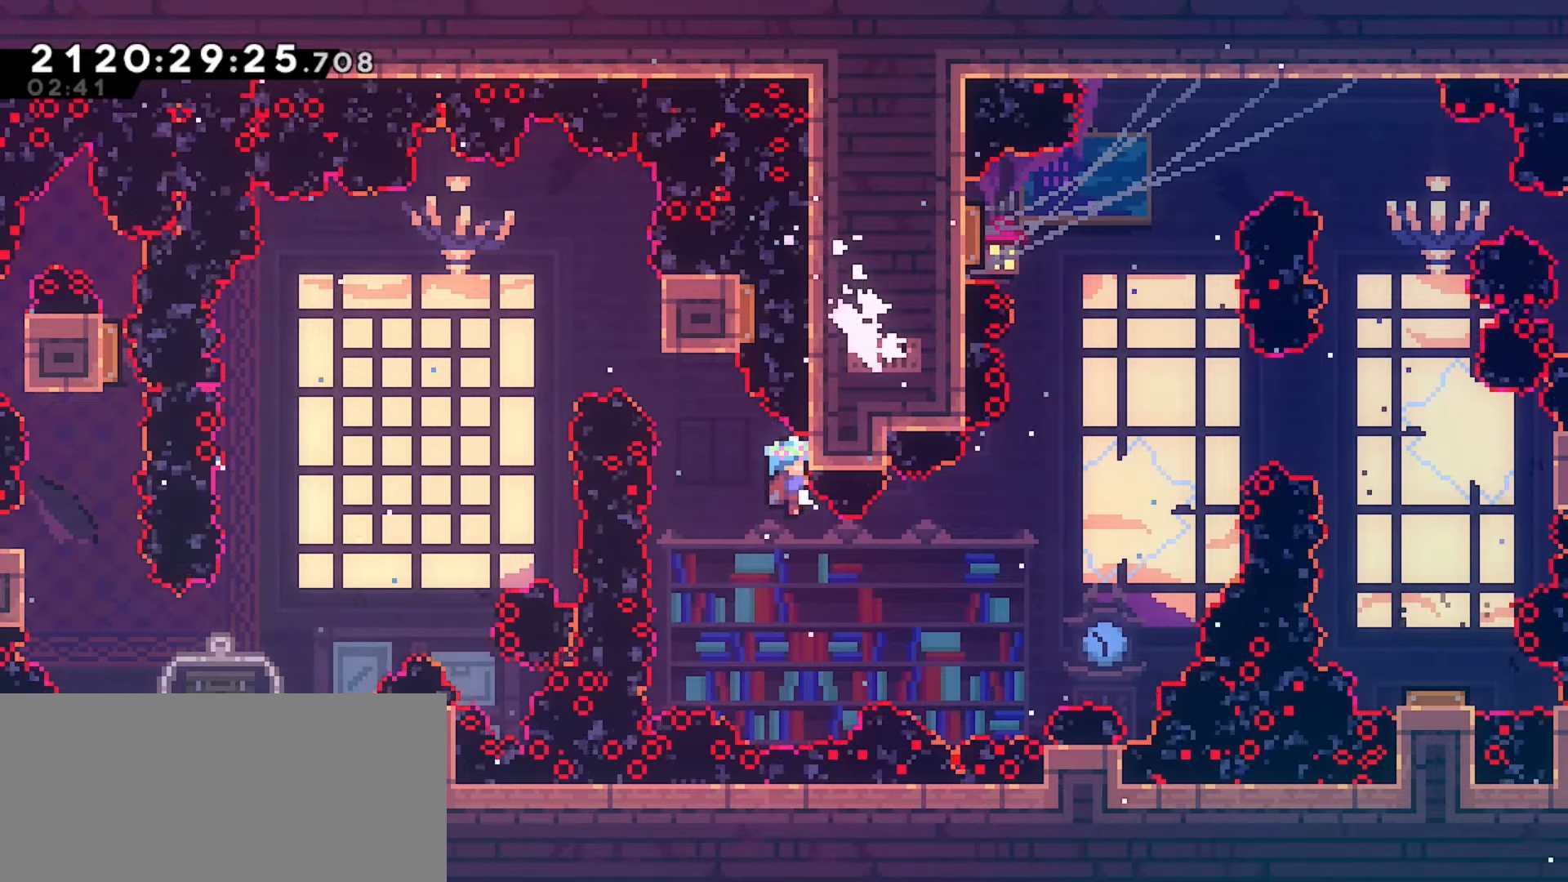
{"keys": ["grab", "left"], "events": [[50, "left", "down"]]}
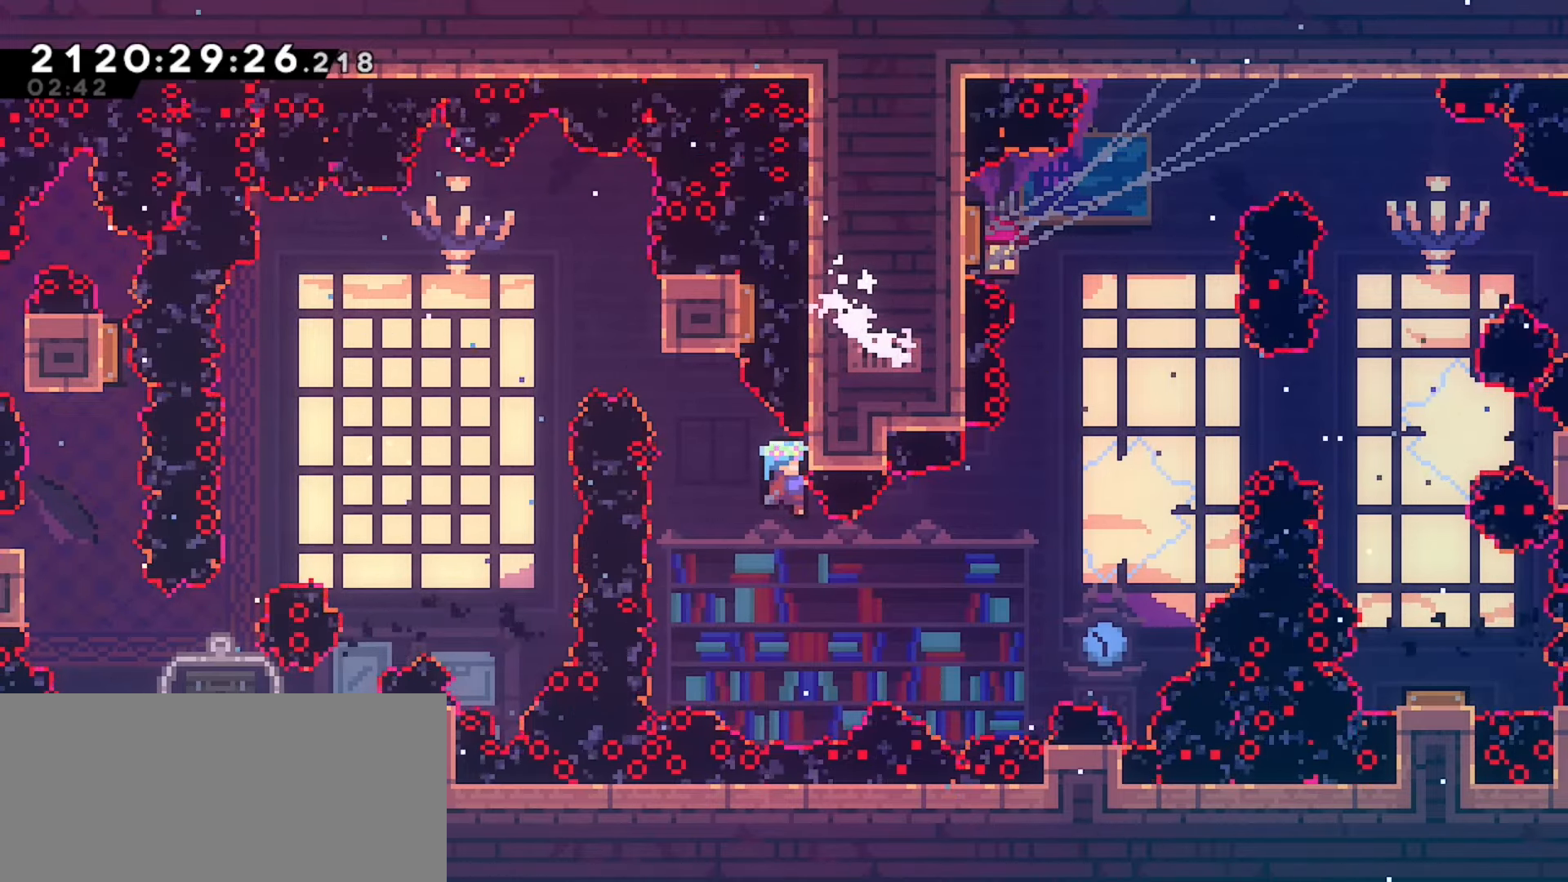
{"keys": ["grab", "left"], "events": []}
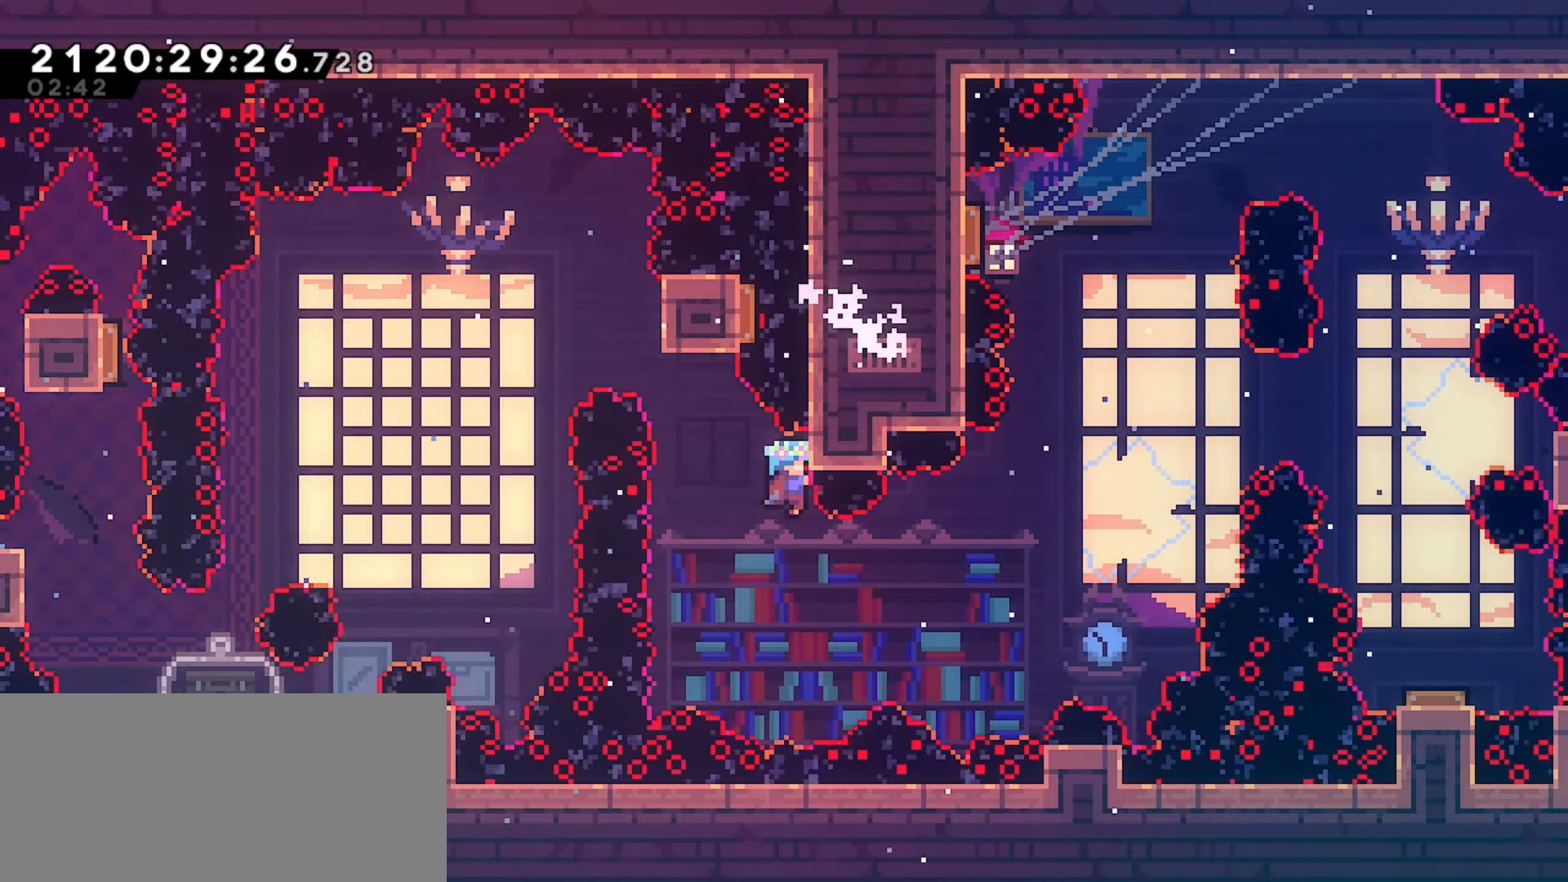
{"keys": ["grab", "left"], "events": []}
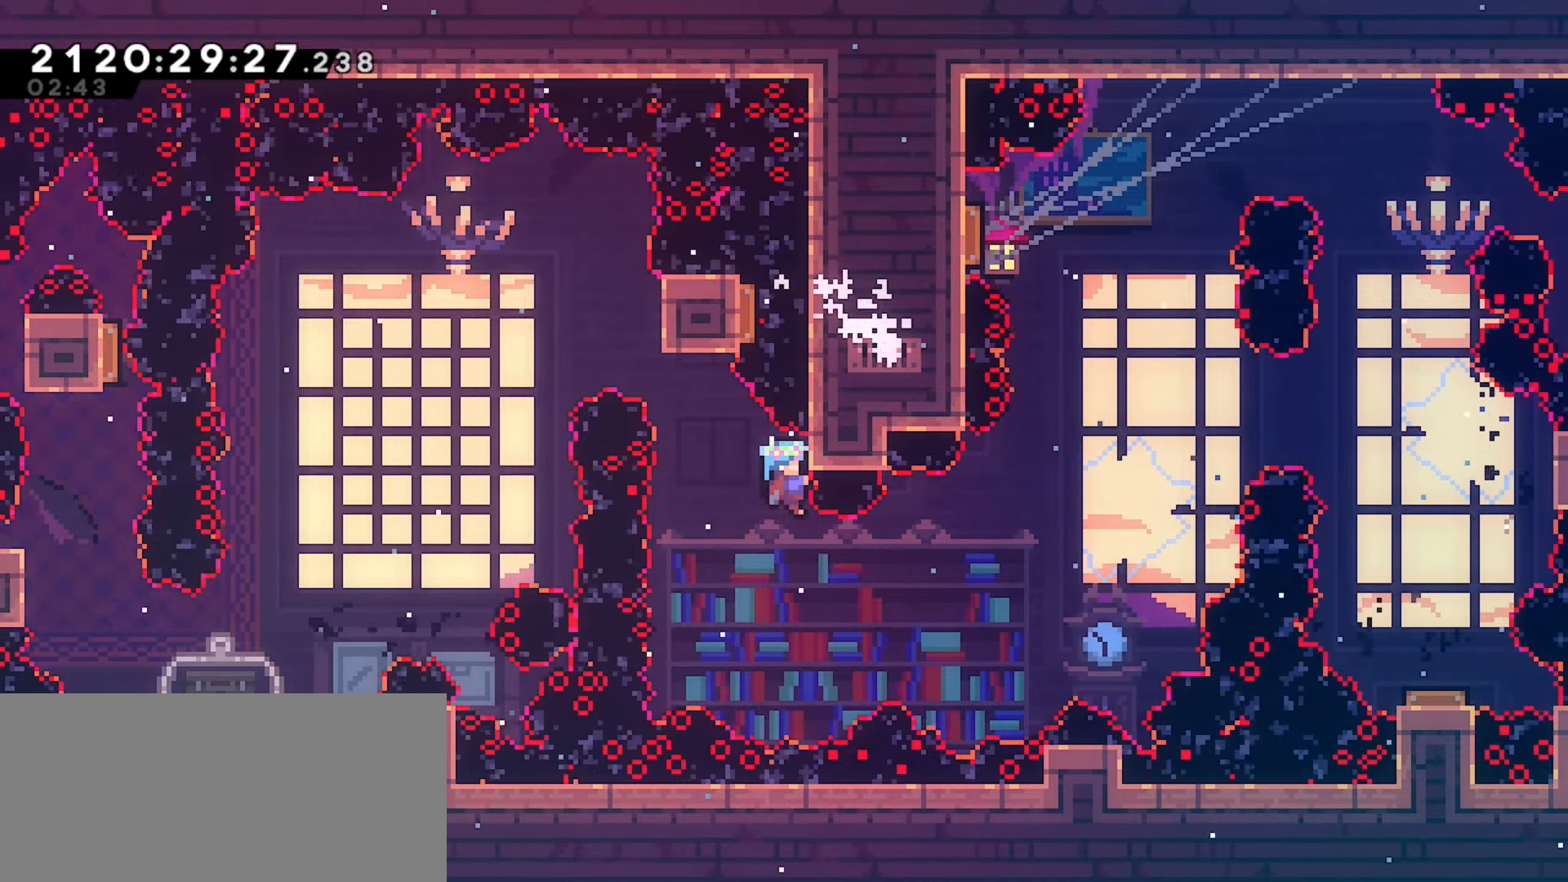
{"keys": ["grab", "left"], "events": []}
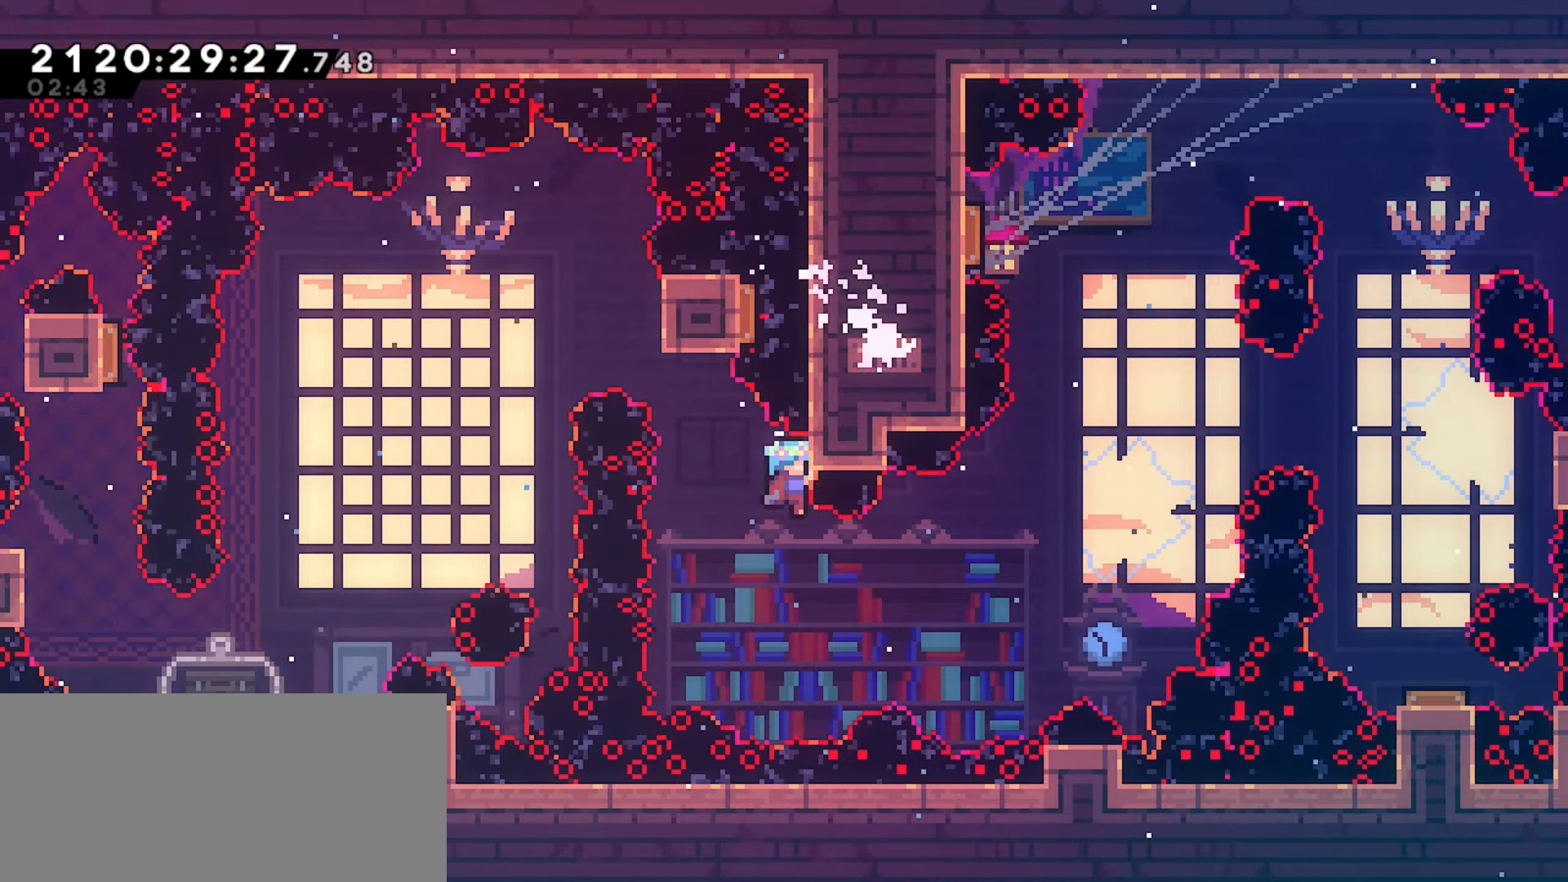
{"keys": ["grab", "j2", "left"], "events": [[283, "j2", "down"]]}
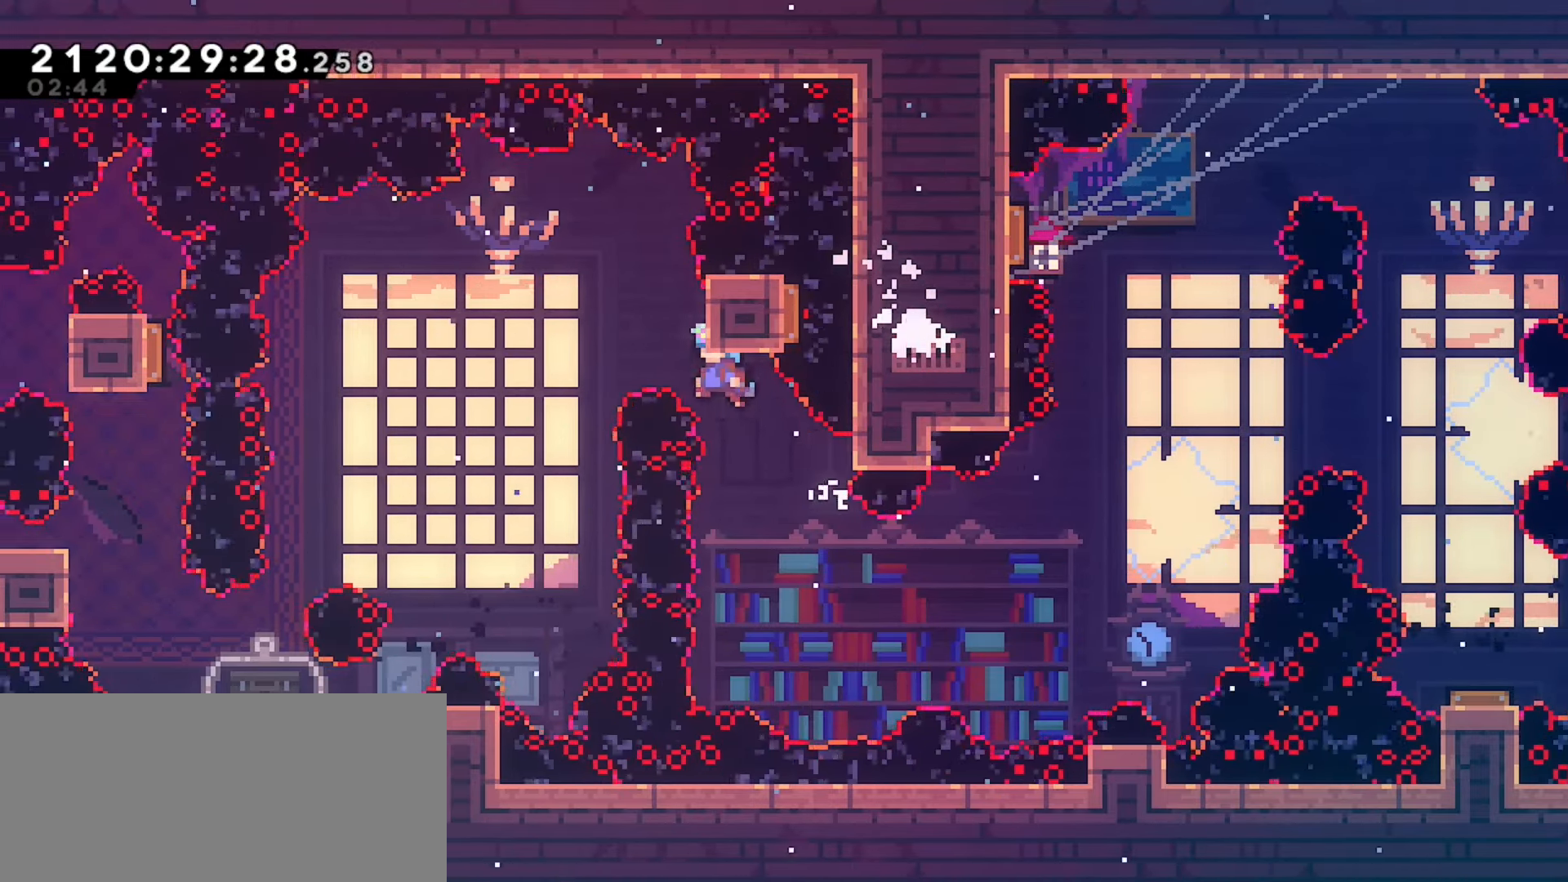
{"keys": ["j2", "left"], "events": [[17, "jump", "down"], [183, "grab", "up"], [183, "jump", "up"]]}
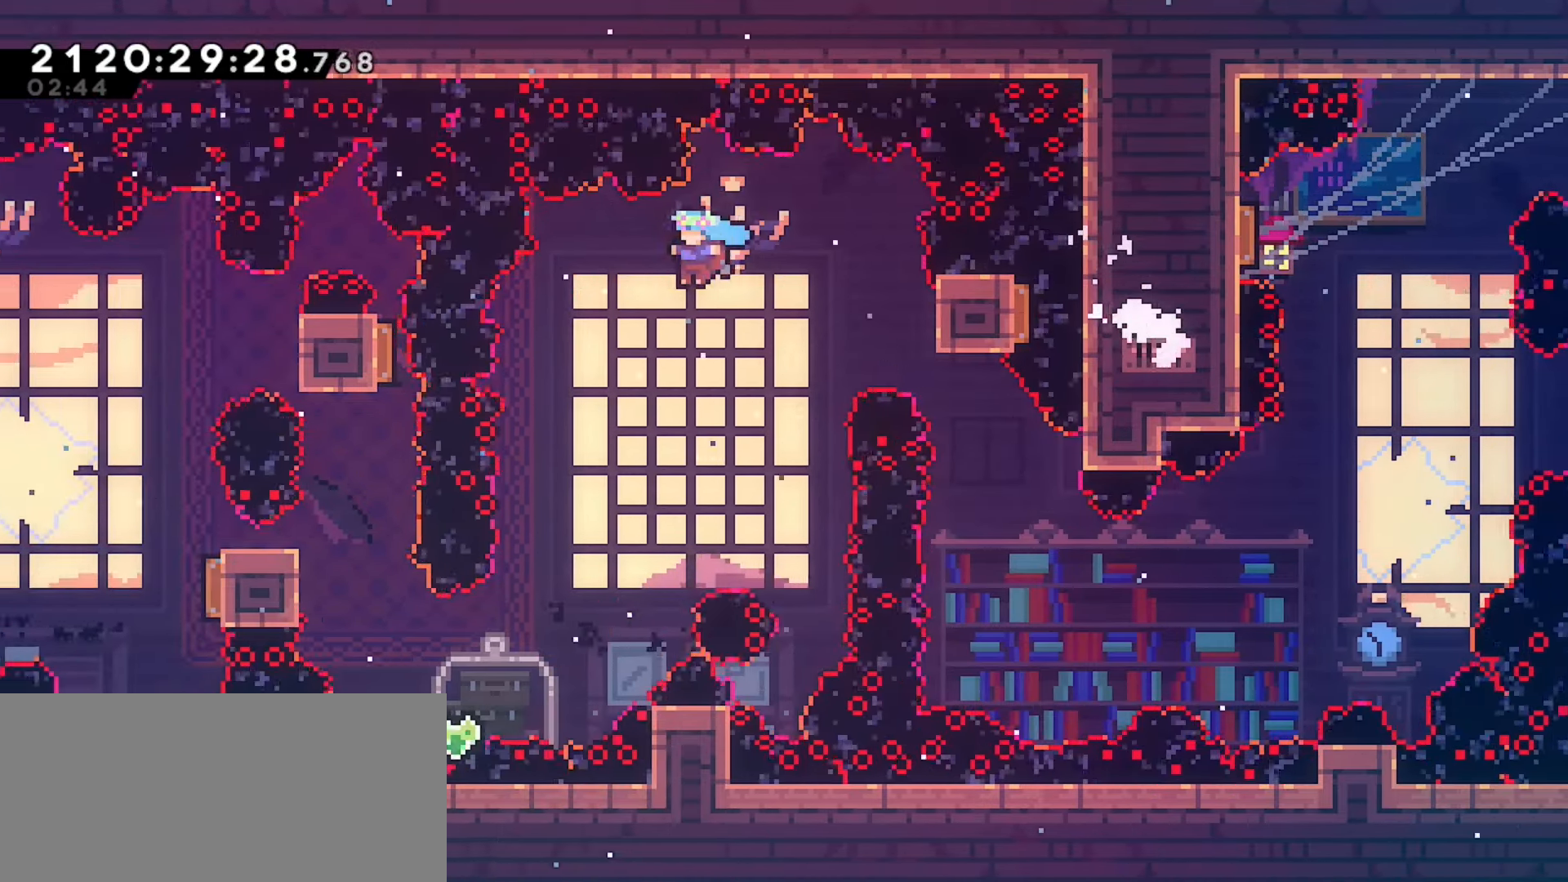
{"keys": ["j2", "left"], "events": [[233, "left", "up"], [350, "left", "down"]]}
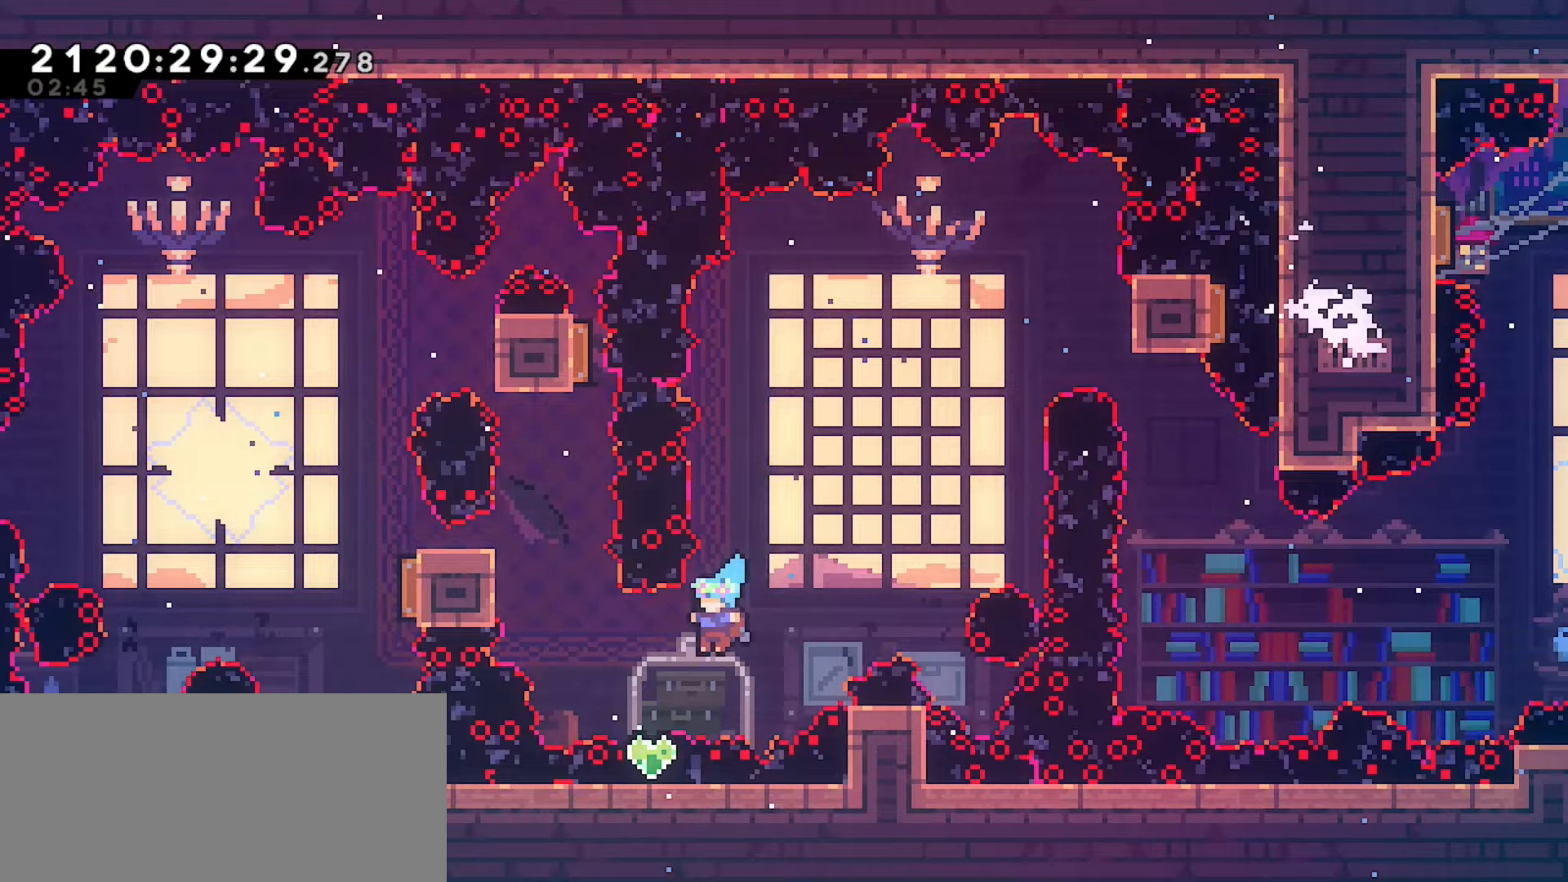
{"keys": [], "events": [[150, "up", "down"], [167, "demo", "down"], [283, "j2", "up"], [300, "demo", "up"], [367, "left", "up"], [367, "up", "up"]]}
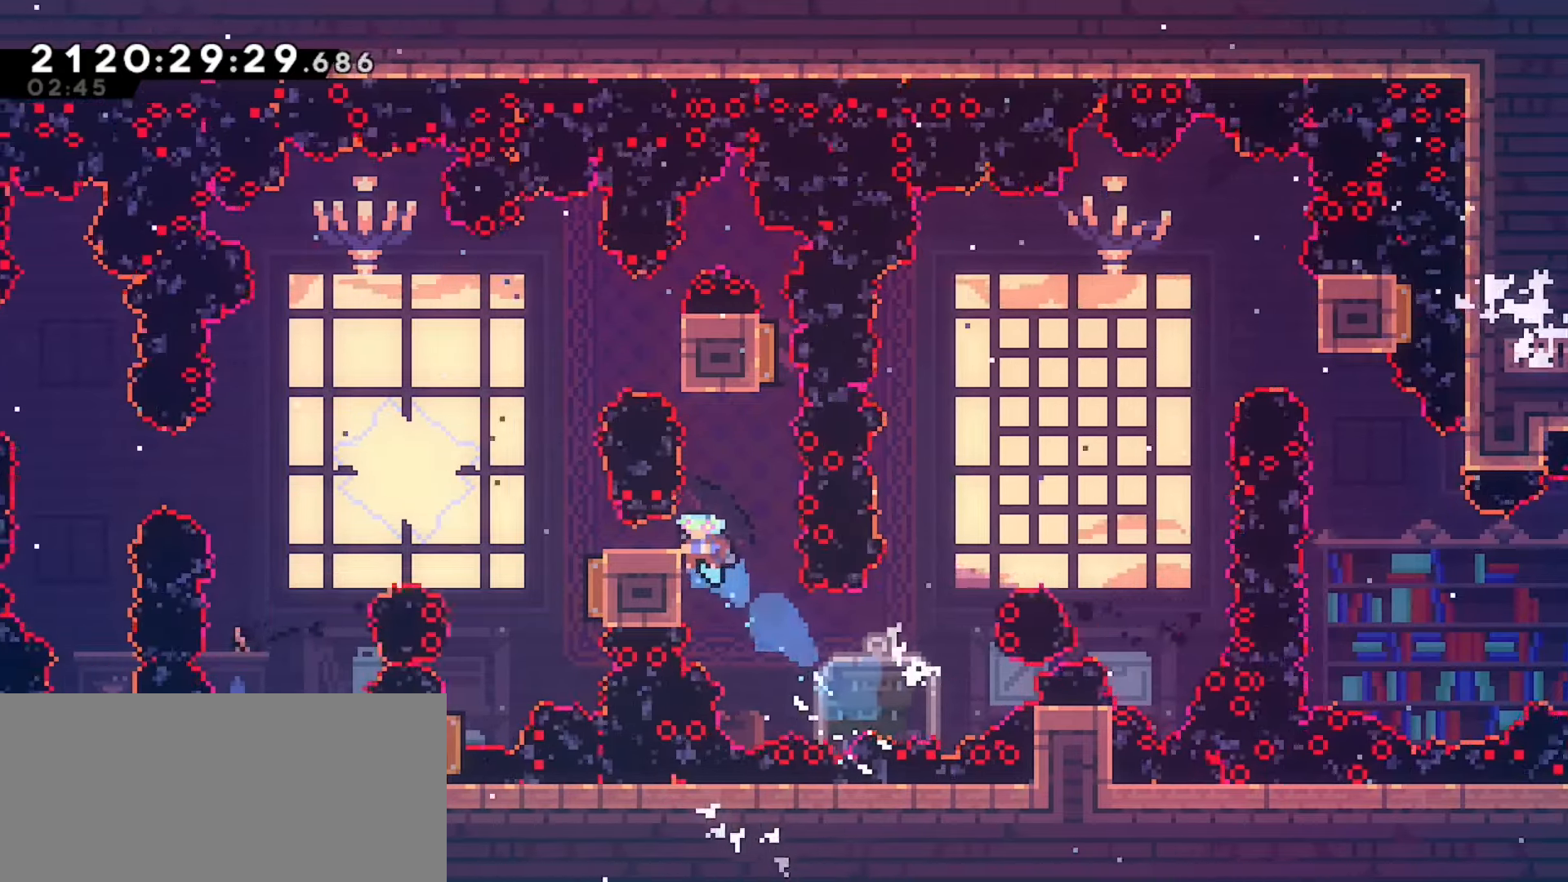
{"keys": ["jump"], "events": [[267, "jump", "down"]]}
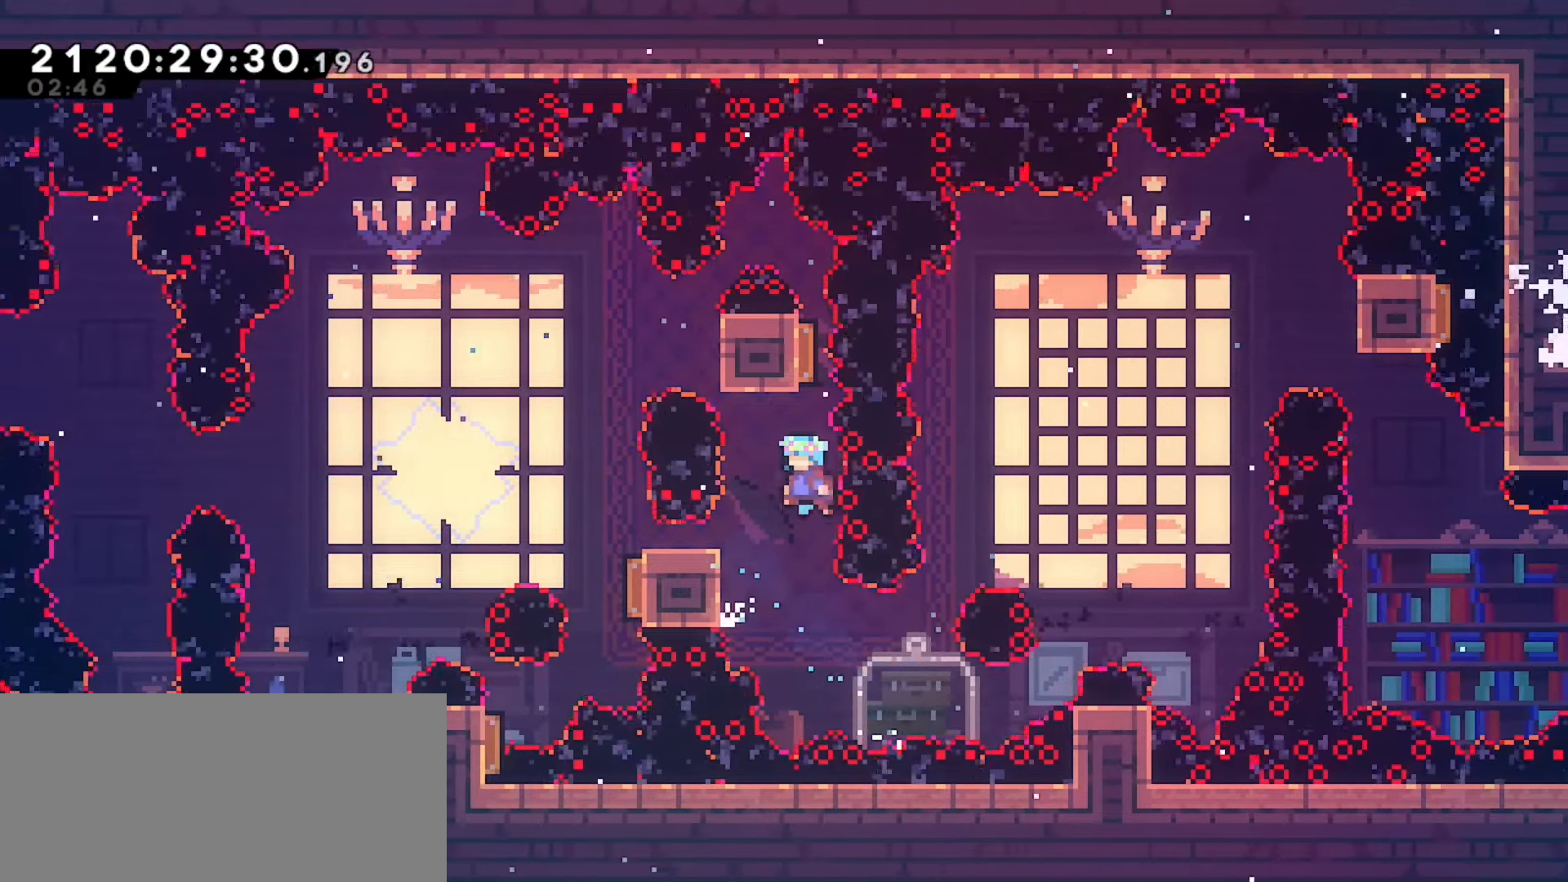
{"keys": ["left"], "events": [[50, "left", "down"], [217, "down", "down"], [283, "dash", "down"], [283, "jump", "up"], [433, "dash", "up"], [500, "down", "up"]]}
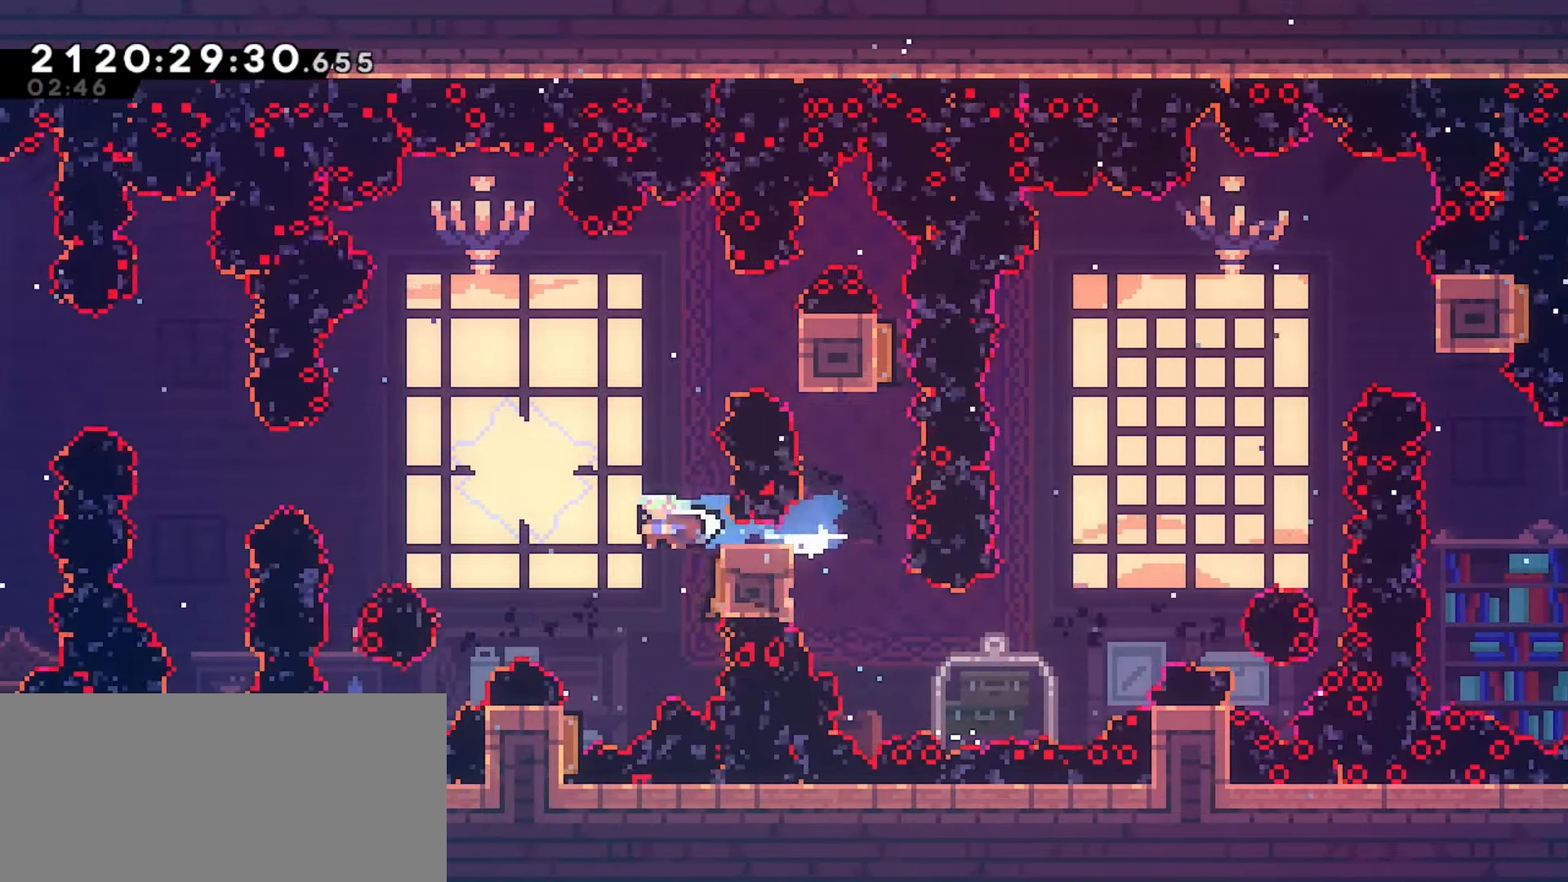
{"keys": ["jump", "left", "up"], "events": [[17, "jump", "down"], [350, "demo", "down"], [350, "up", "down"], [483, "demo", "up"]]}
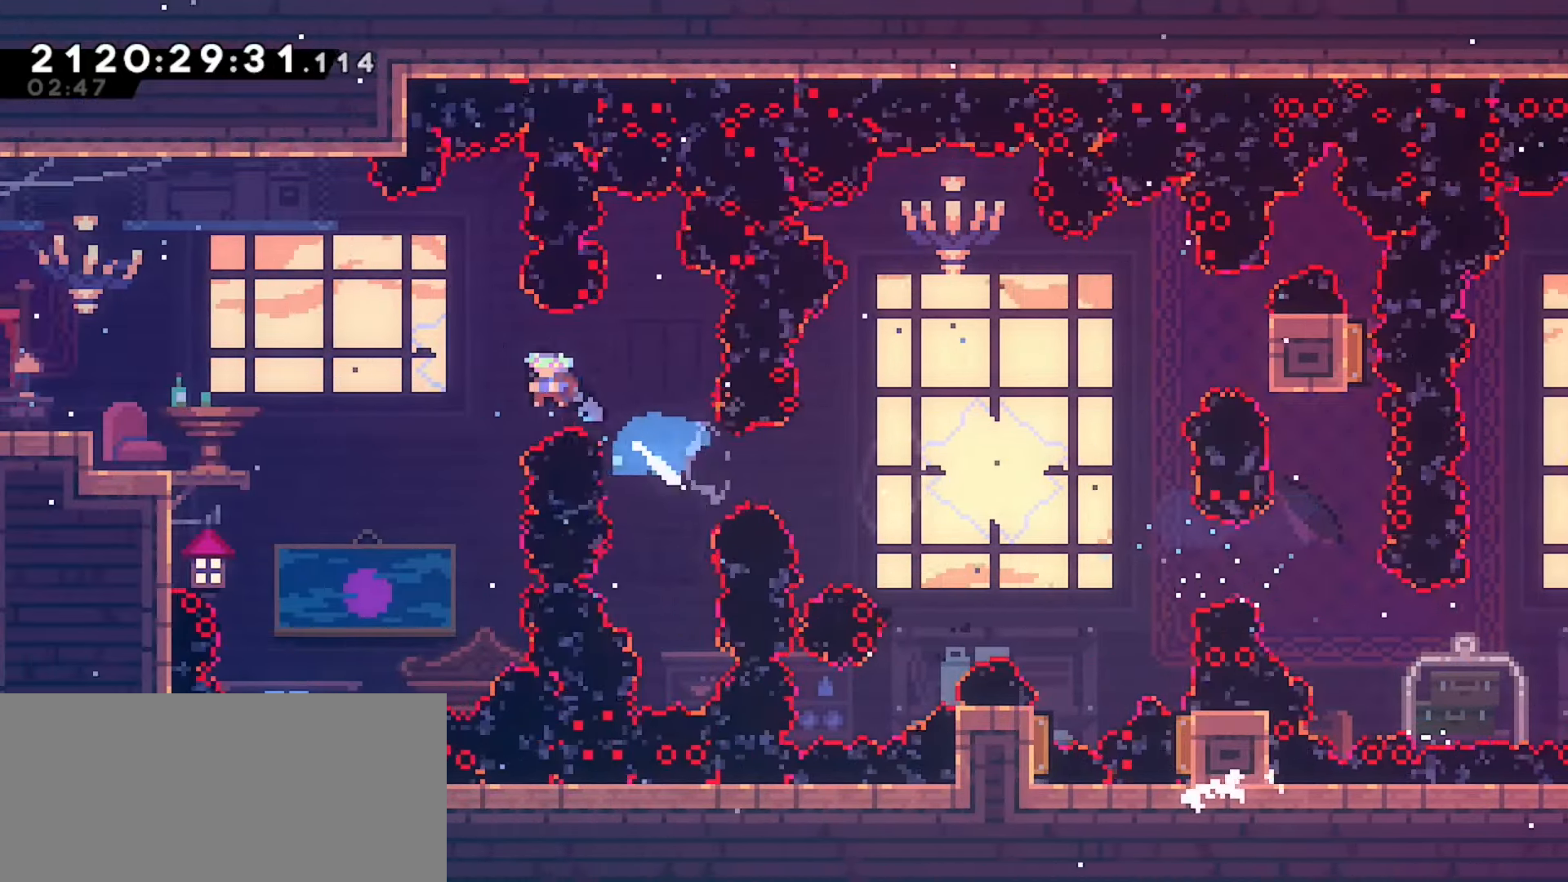
{"keys": ["grab", "jump", "left"], "events": [[83, "grab", "down"], [83, "up", "up"]]}
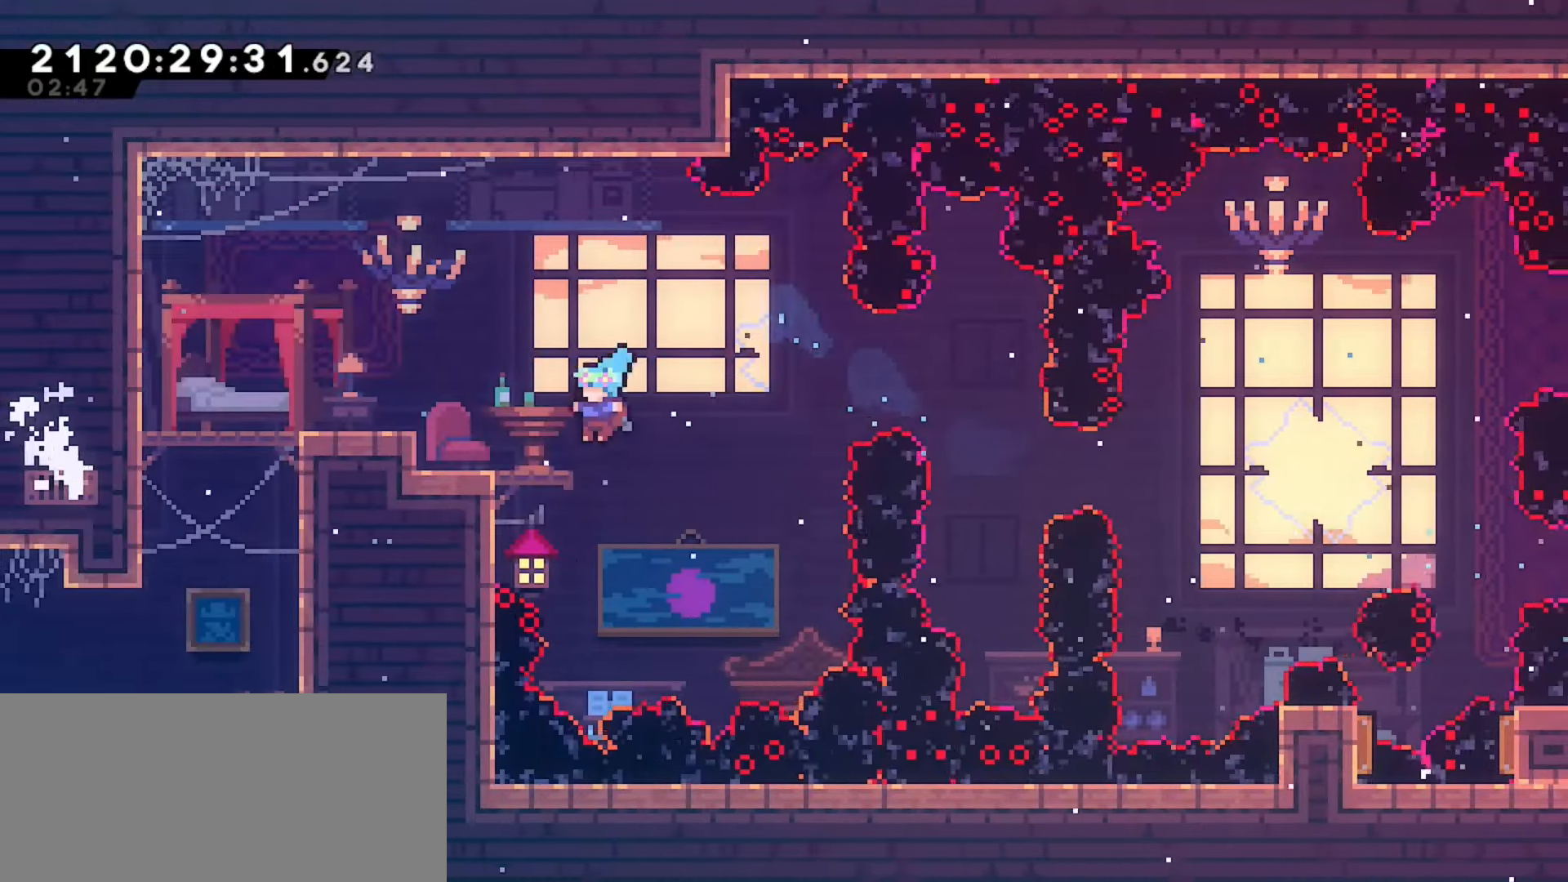
{"keys": ["j2", "jump", "left"], "events": [[50, "j2", "down"], [267, "grab", "up"]]}
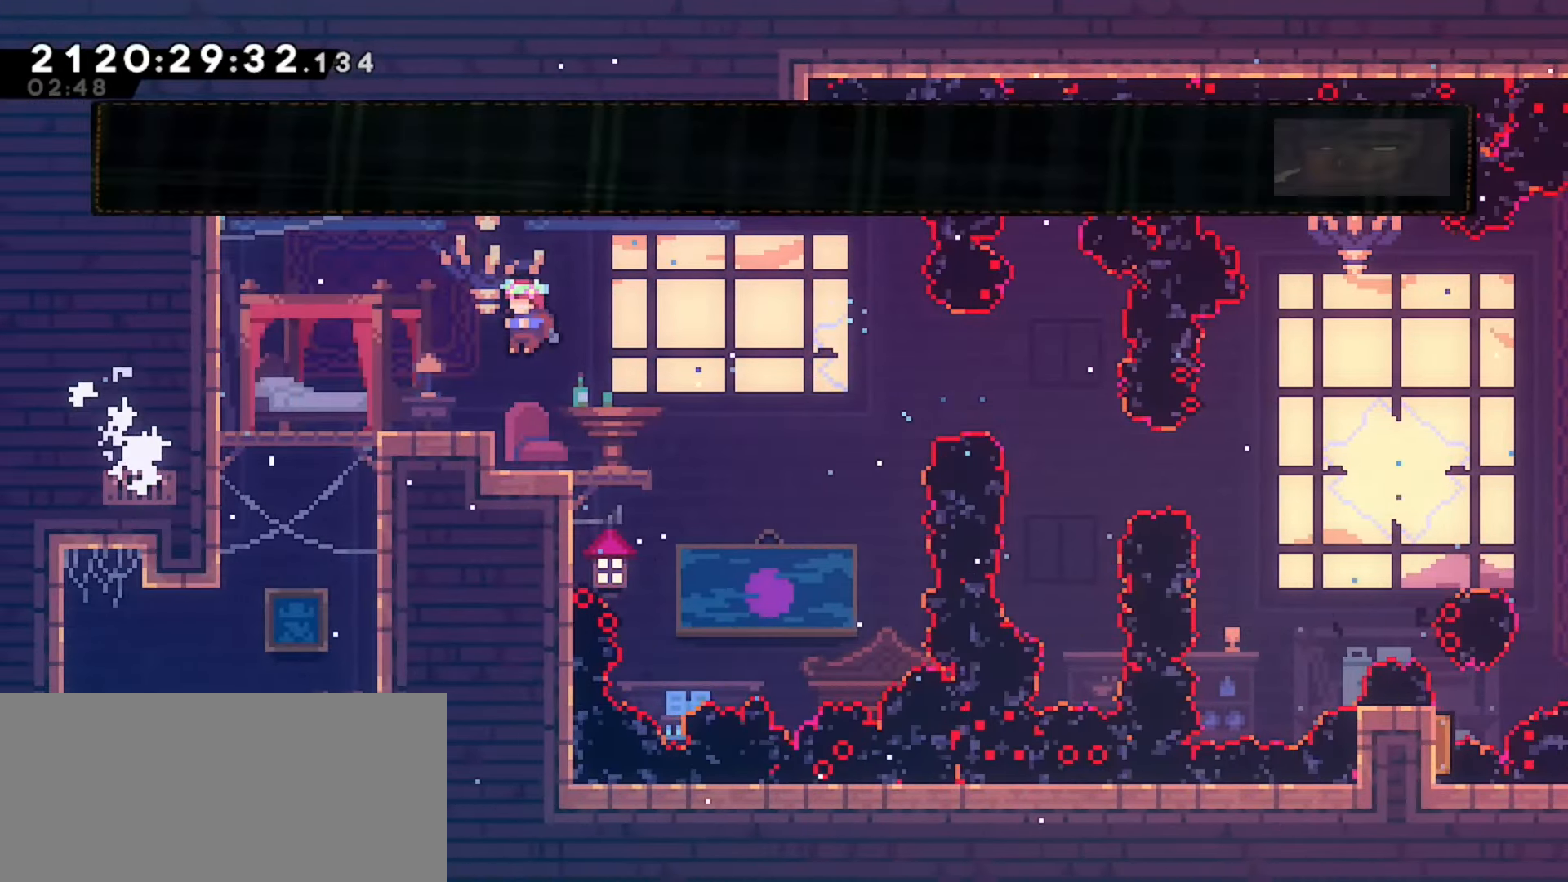
{"keys": [], "events": [[50, "left", "up"], [150, "jump", "up"], [167, "pause", "down"], [183, "j2", "up"], [217, "down", "down"], [300, "pause", "up"], [317, "dash", "down"], [333, "down", "up"], [467, "dash", "up"]]}
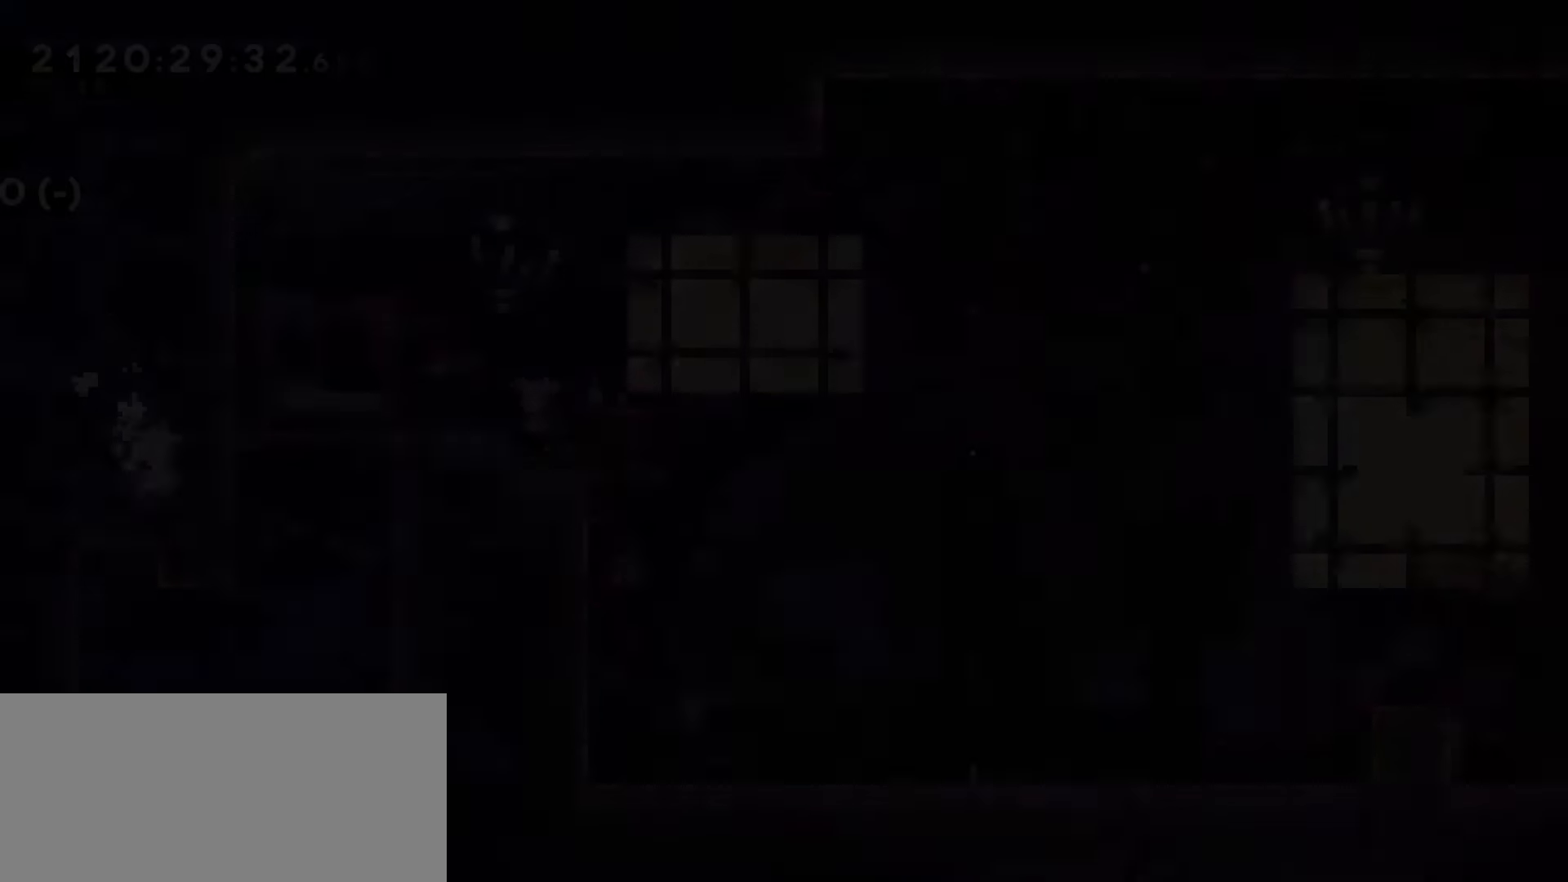
{"keys": [], "events": []}
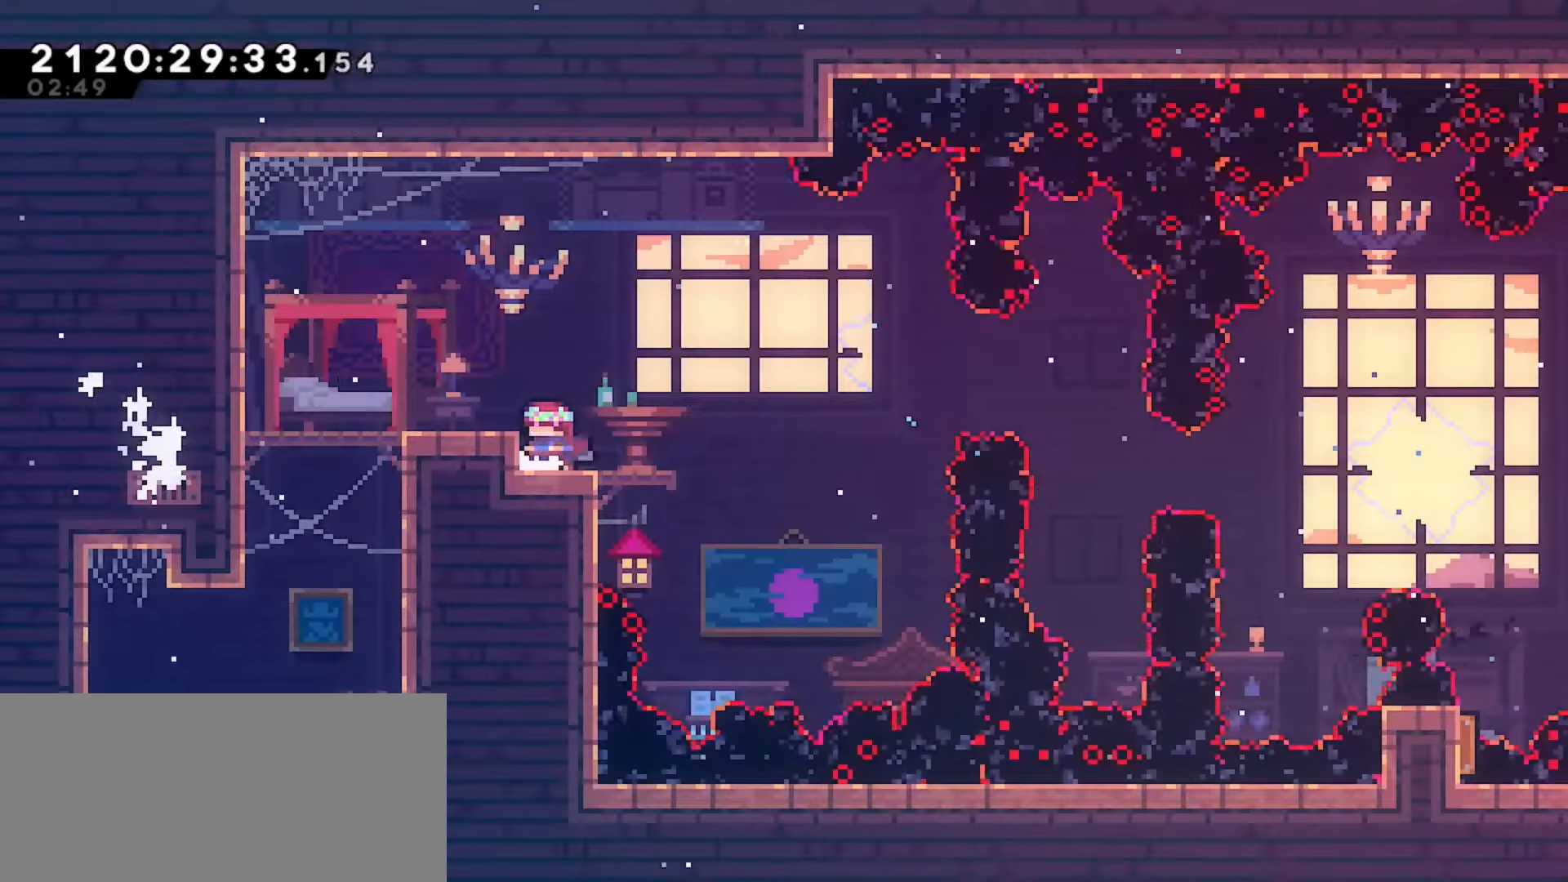
{"keys": ["up"], "events": [[33, "dash", "down"], [183, "dash", "up"], [233, "left", "down"], [233, "up", "down"], [250, "dash", "down"], [433, "dash", "up"], [433, "left", "up"]]}
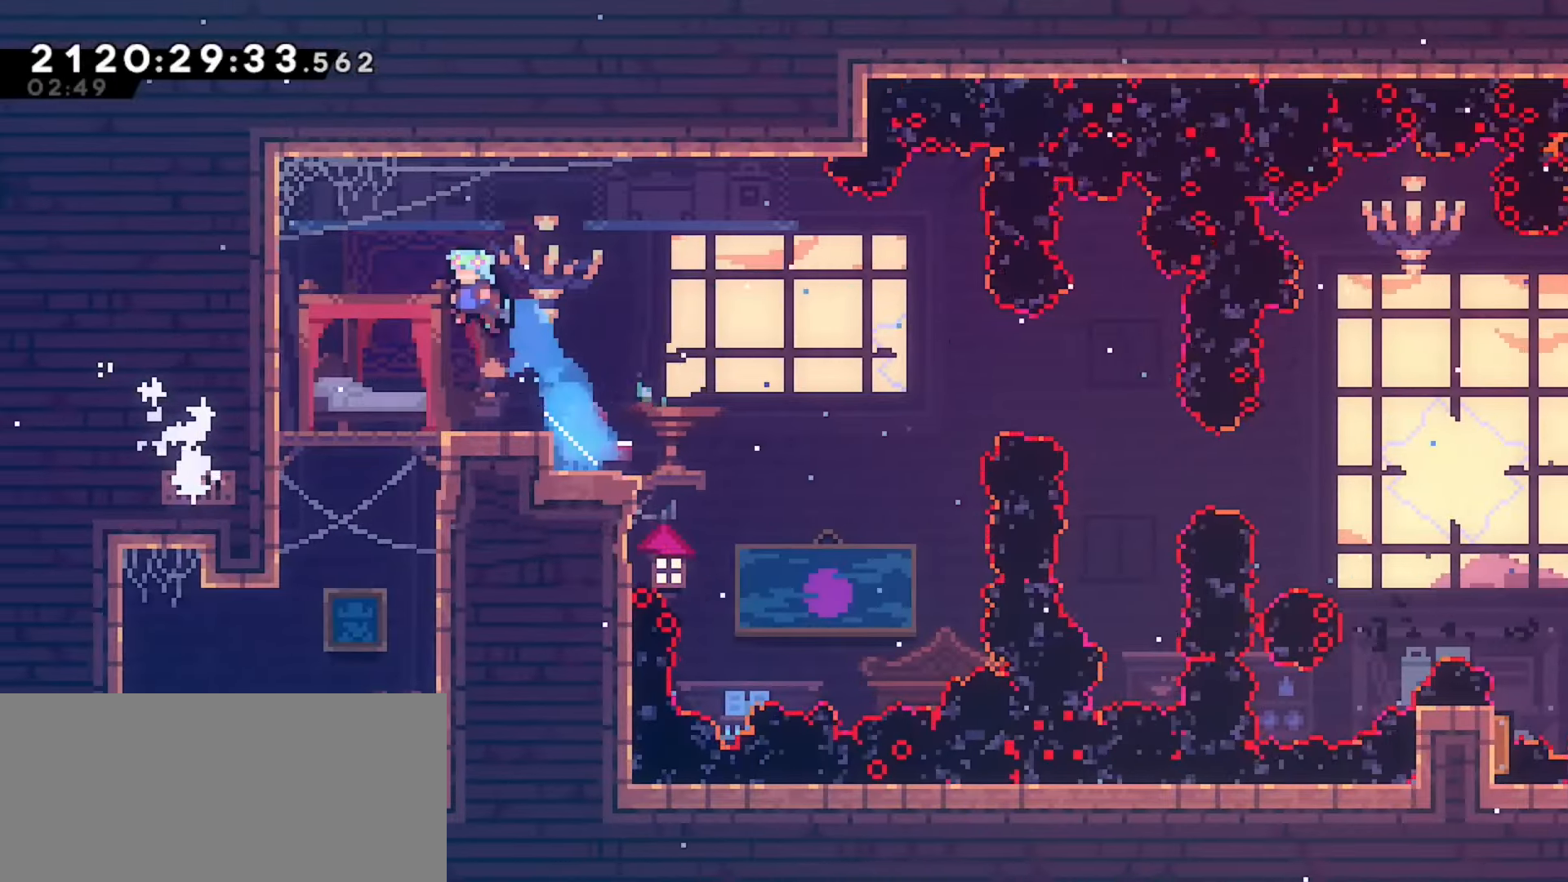
{"keys": ["dash", "up"], "events": [[450, "dash", "down"]]}
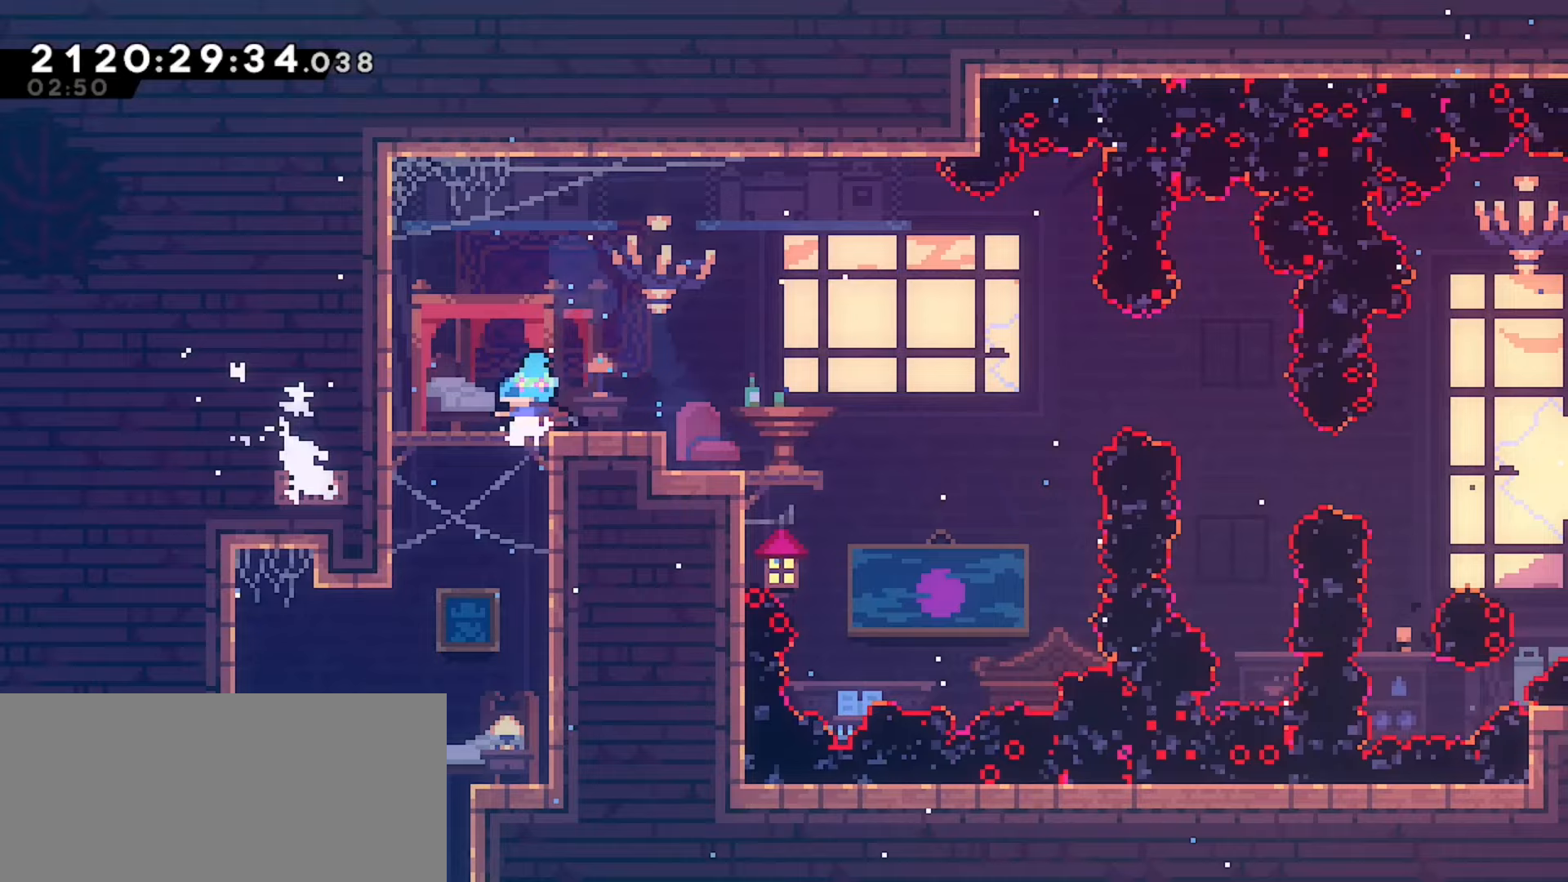
{"keys": ["left"], "events": [[100, "left", "down"], [117, "dash", "up"], [150, "up", "up"]]}
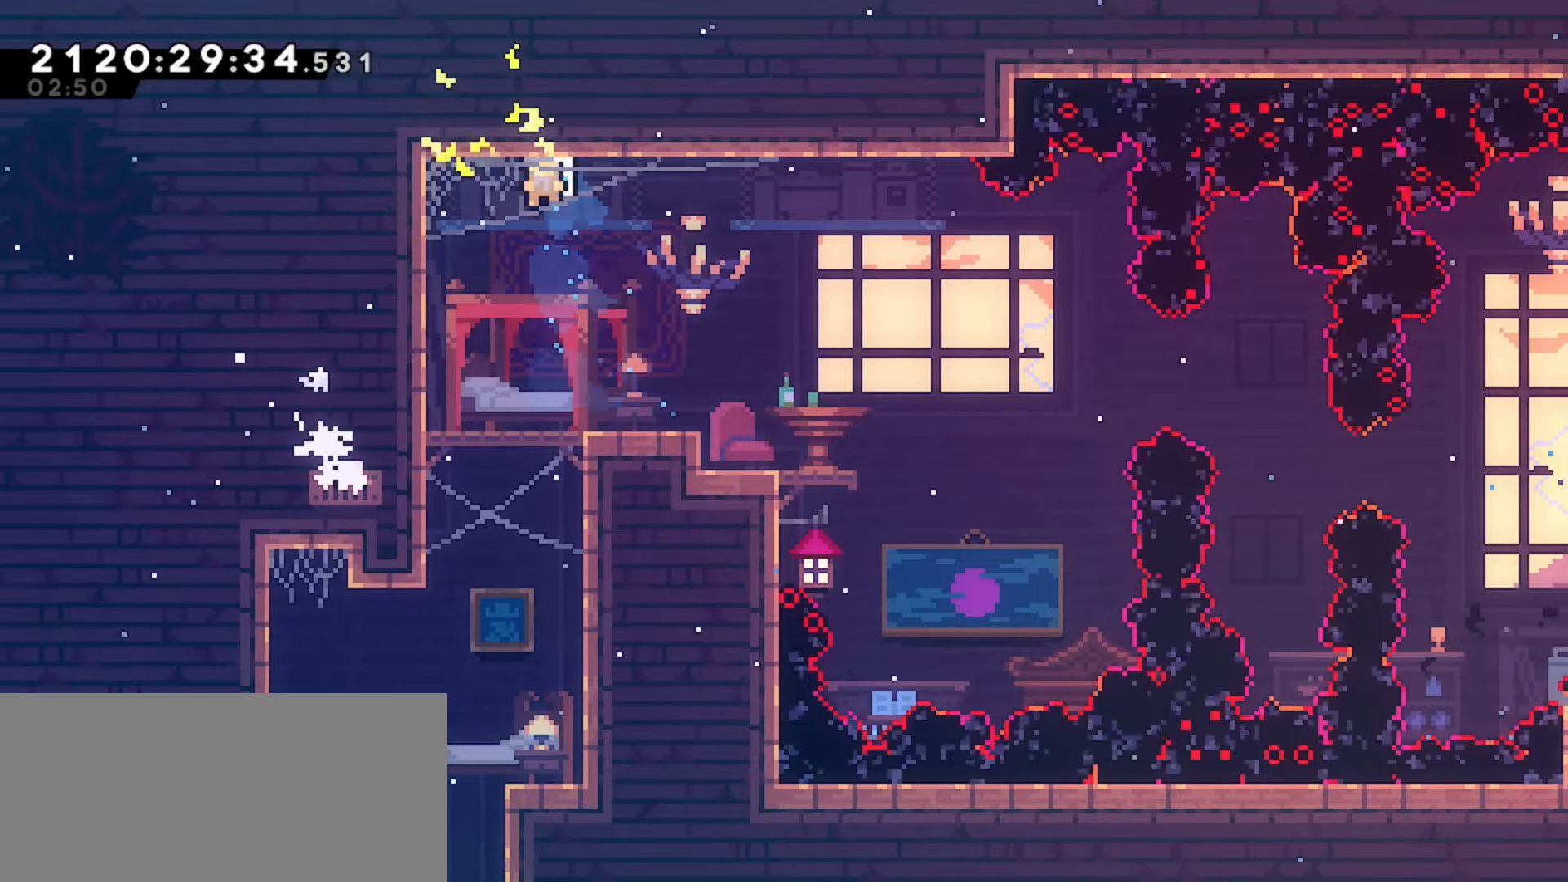
{"keys": ["left"], "events": []}
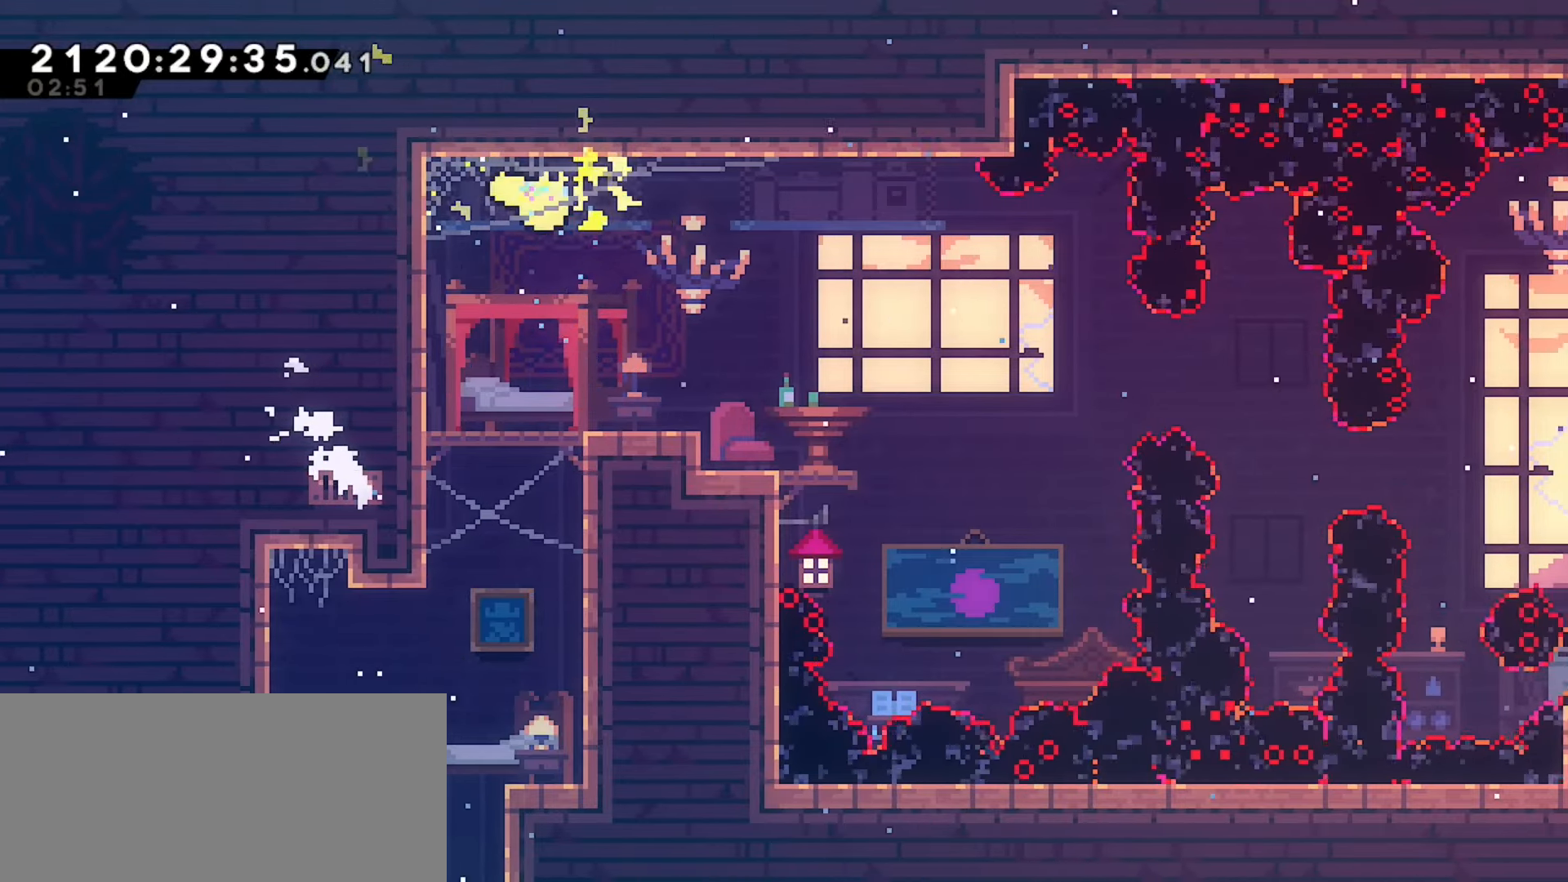
{"keys": ["left"], "events": []}
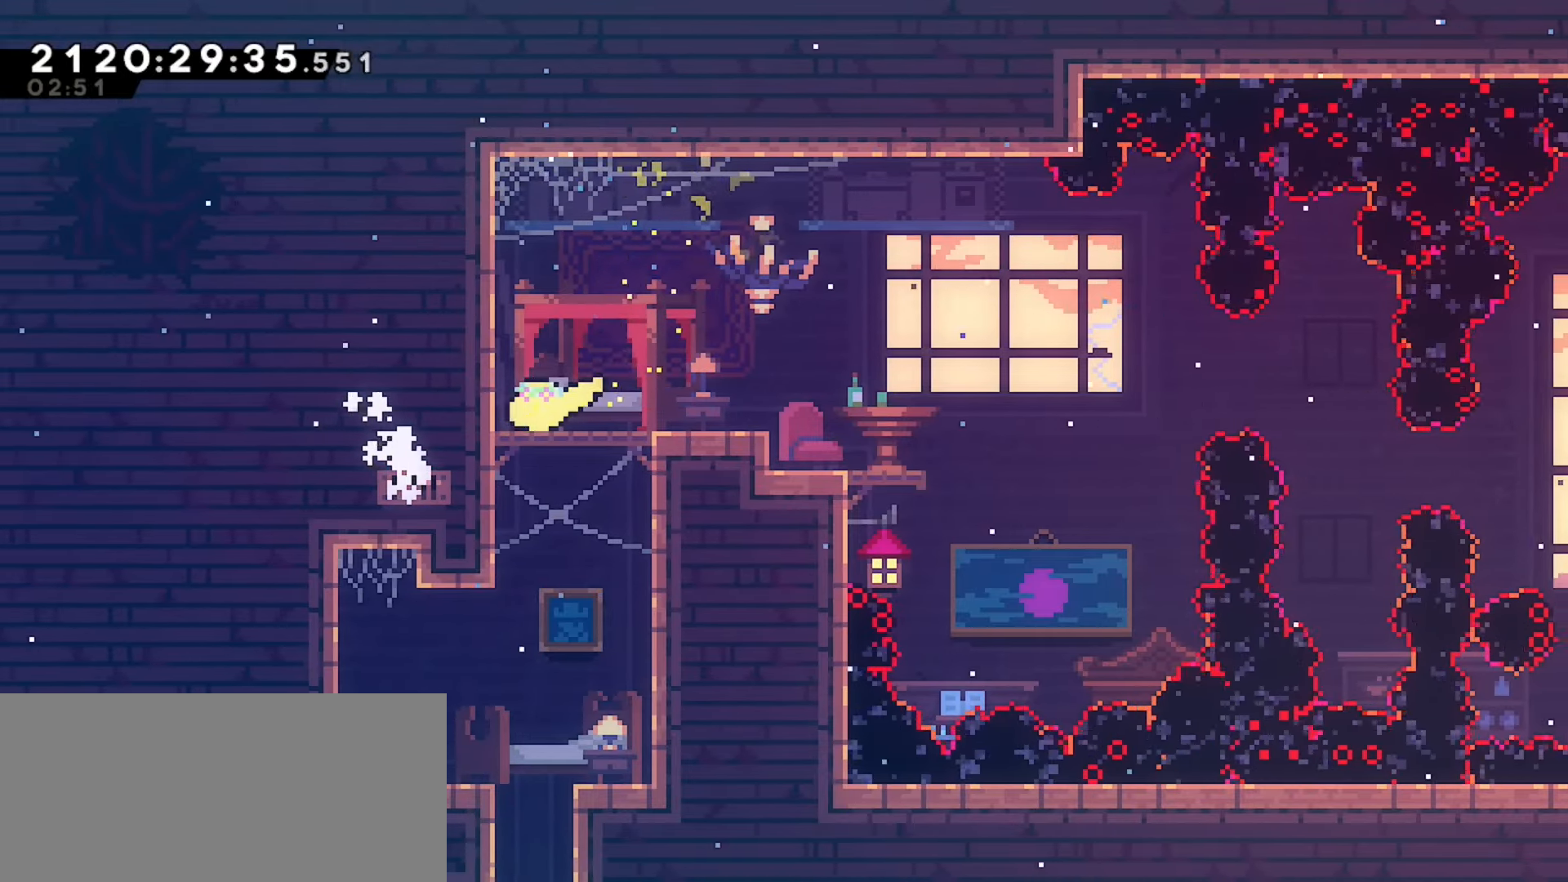
{"keys": ["left"], "events": []}
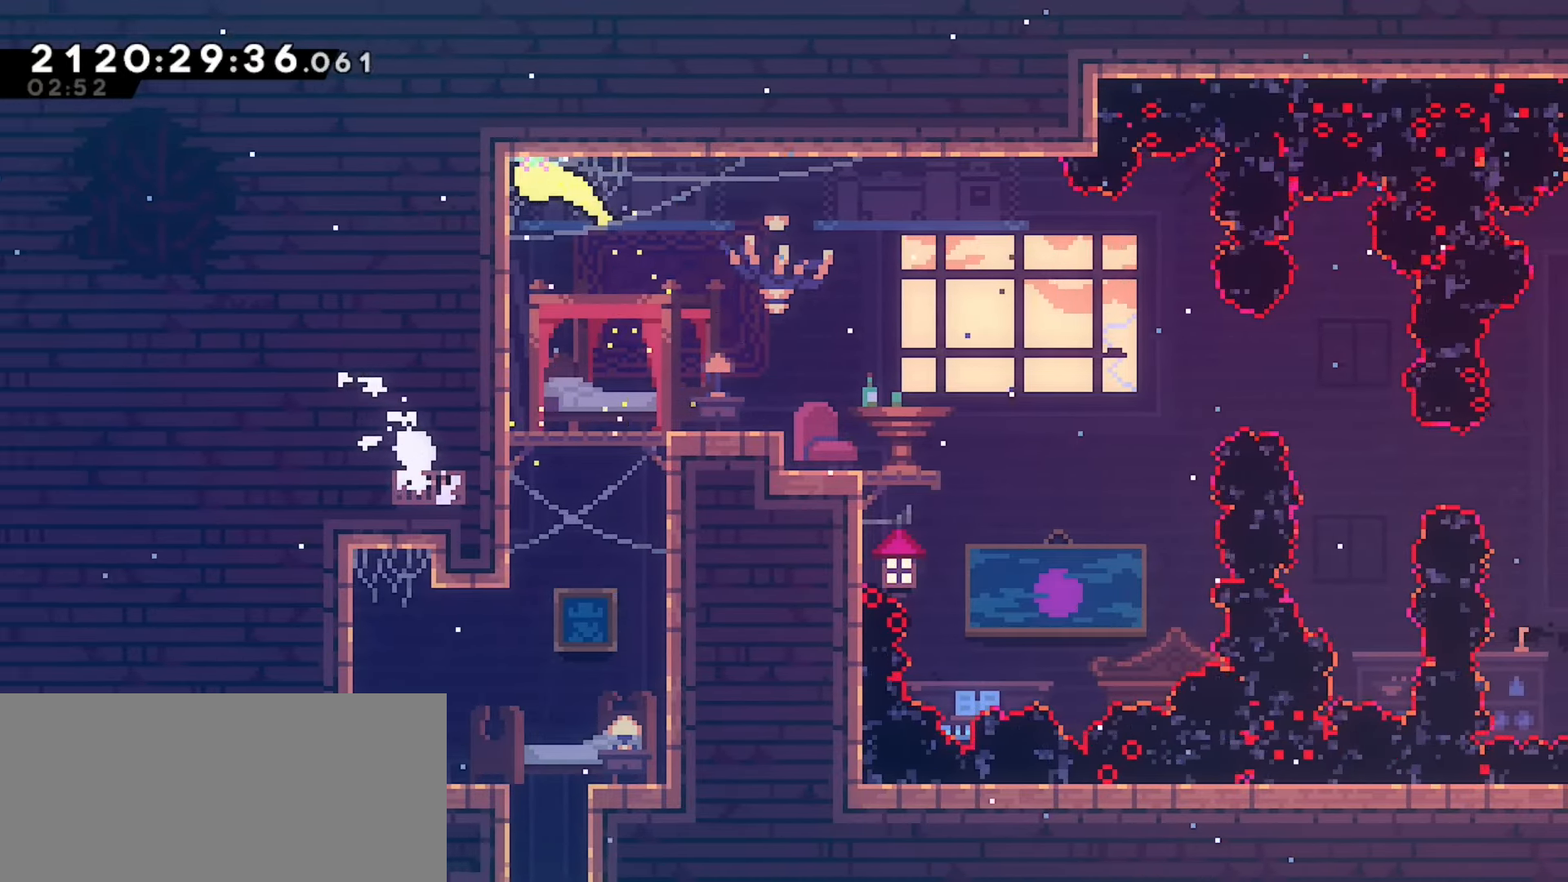
{"keys": ["down", "left"], "events": [[483, "down", "down"]]}
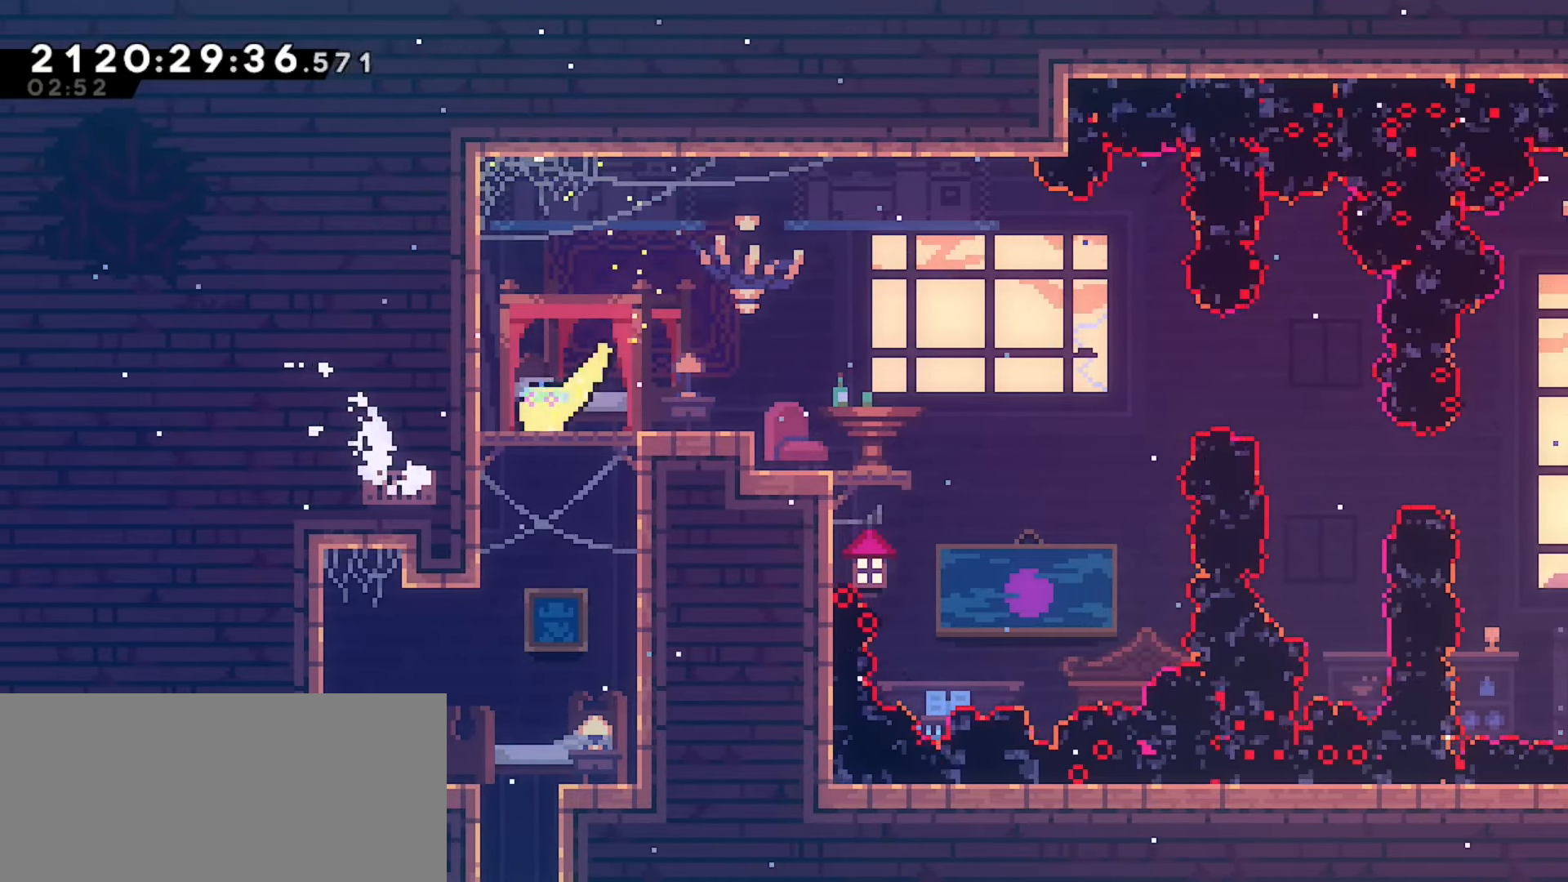
{"keys": ["down", "left"], "events": []}
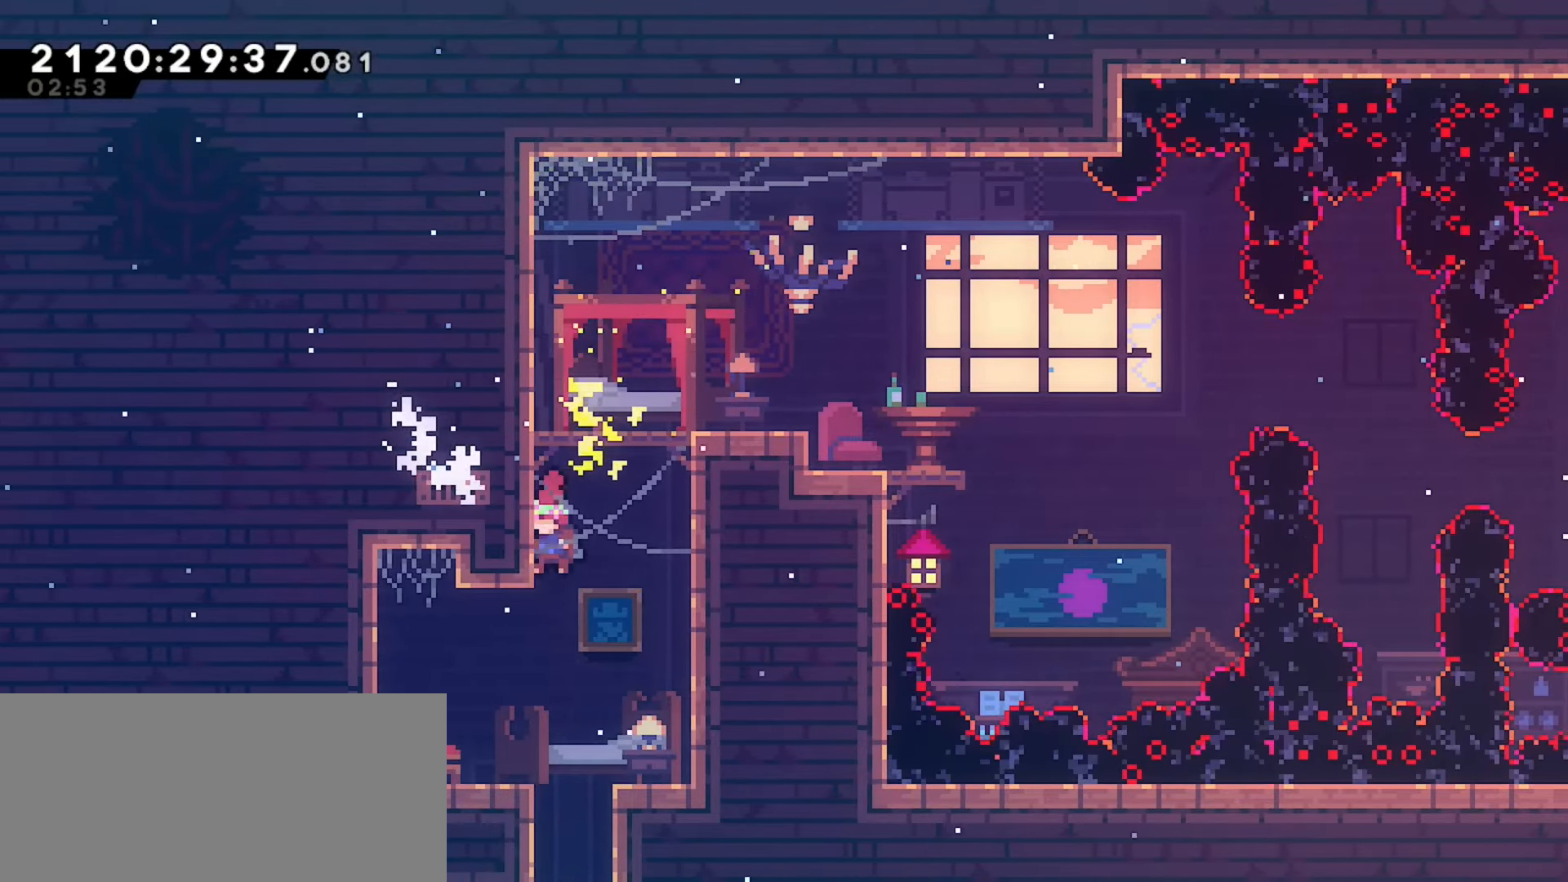
{"keys": [], "events": [[50, "down", "up"], [200, "left", "up"]]}
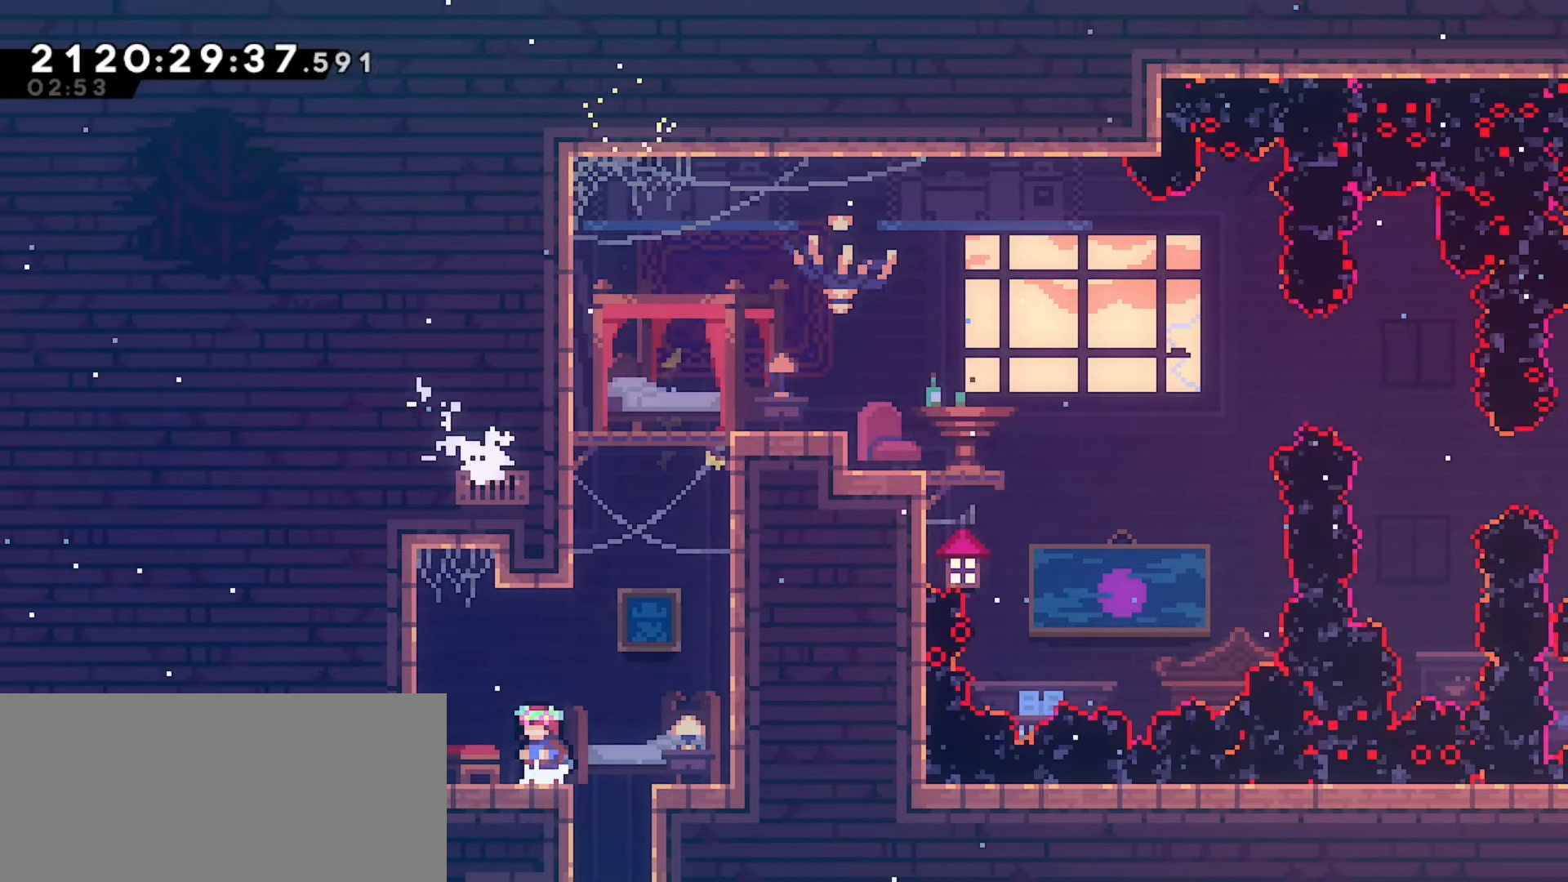
{"keys": ["right"], "events": [[417, "right", "down"]]}
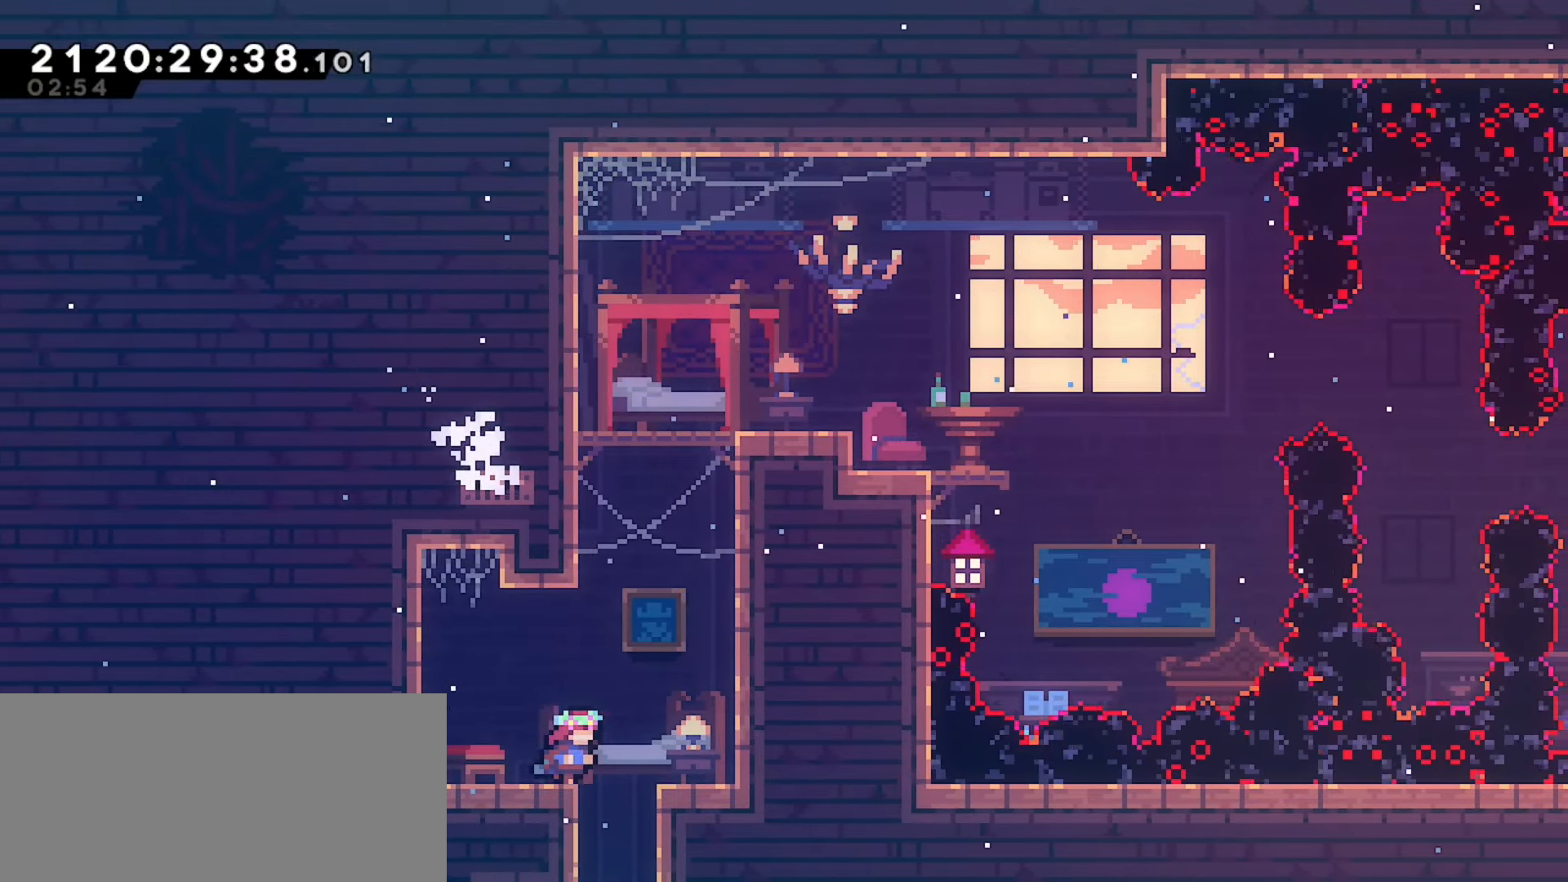
{"keys": ["left"], "events": [[33, "right", "up"], [83, "left", "down"]]}